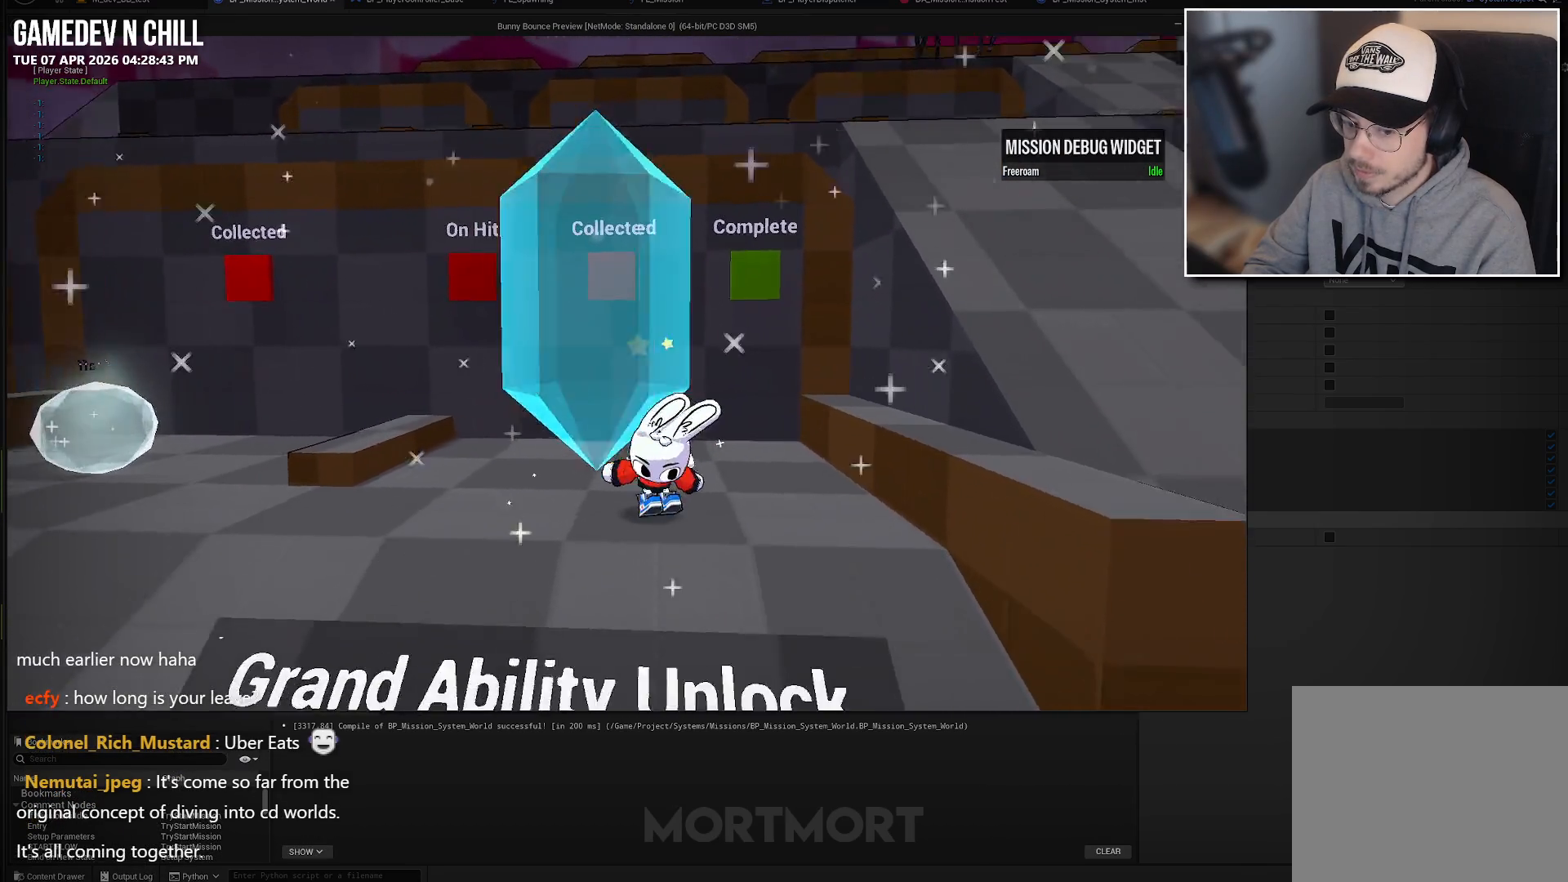
Gameplay with a controller (Xbox layout); each line is a JSON object with the inputs held at the frame after it. "events" lists button and stick changes between this image and that frame as [ms after this image, input, new state], when the widget could be followed in between.
{"buttons": ["L2"], "left_stick": "center", "right_stick": "center", "events": [[33, "L2", "down"], [50, "right_stick", "center"], [167, "L2", "up"], [233, "L2", "down"], [350, "L2", "up"], [417, "L2", "down"]]}
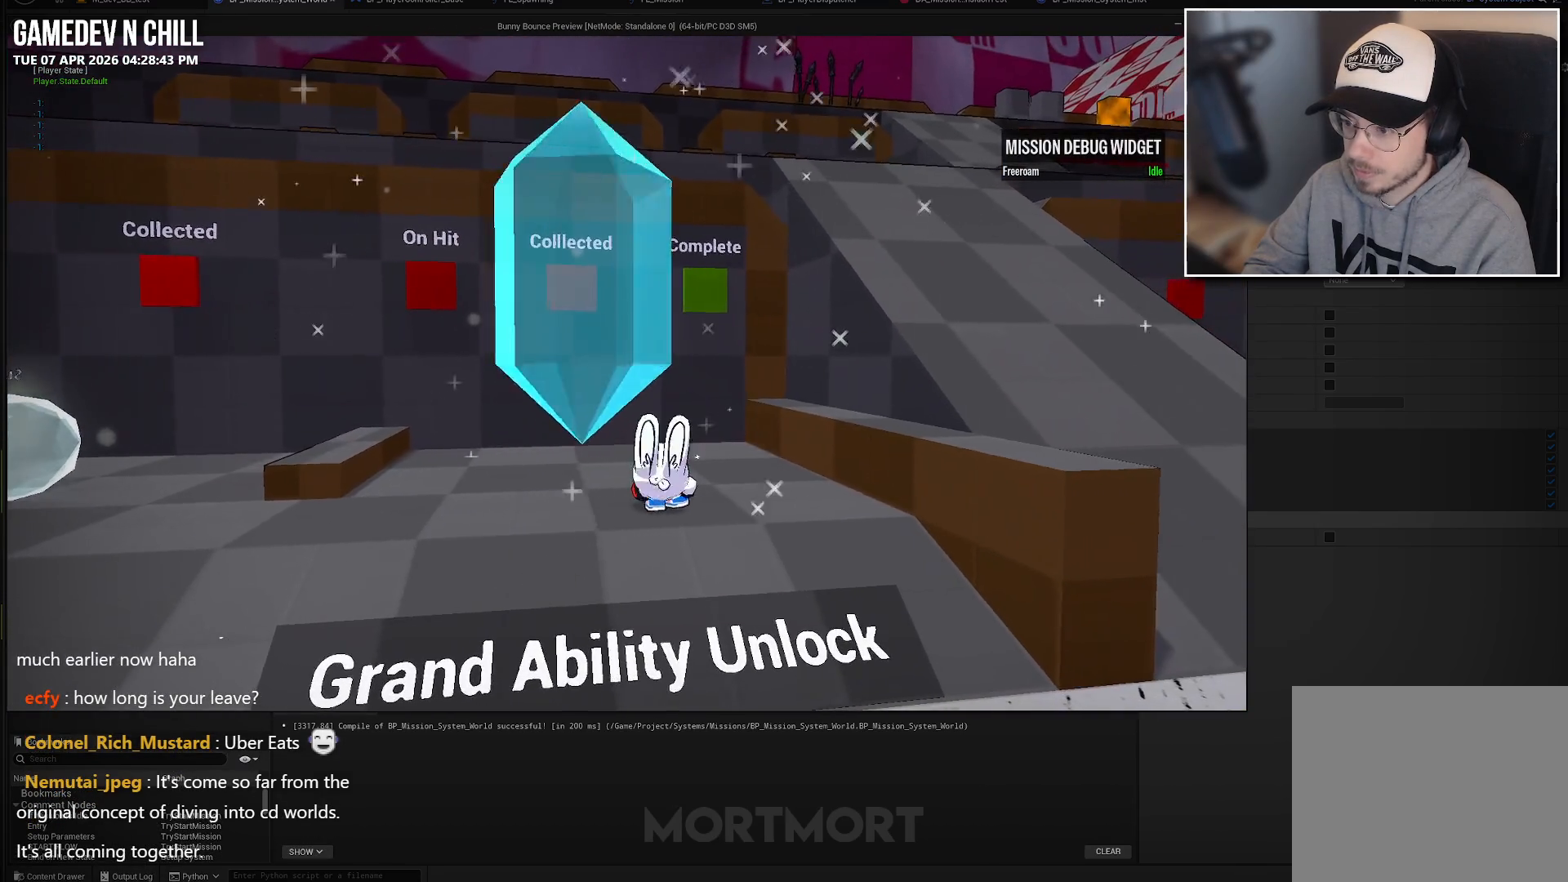
{"buttons": ["L2"], "left_stick": "center", "right_stick": "center", "events": [[33, "L2", "up"], [83, "L2", "down"], [200, "L2", "up"], [267, "L2", "down"], [367, "L2", "up"], [450, "L2", "down"]]}
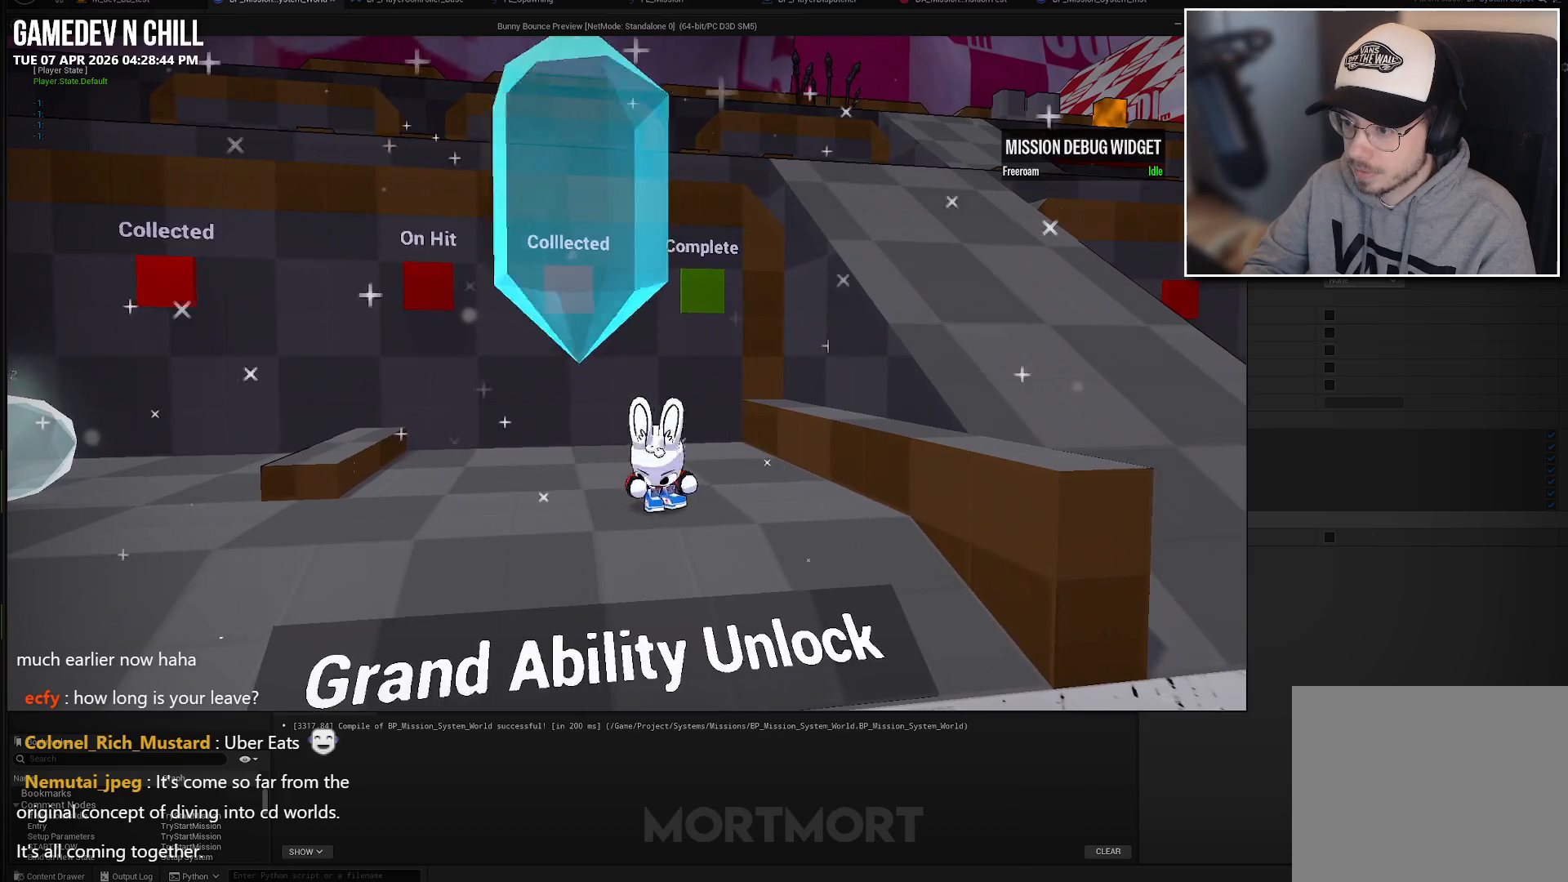
{"buttons": [], "left_stick": "center", "right_stick": "center", "events": [[300, "L2", "up"]]}
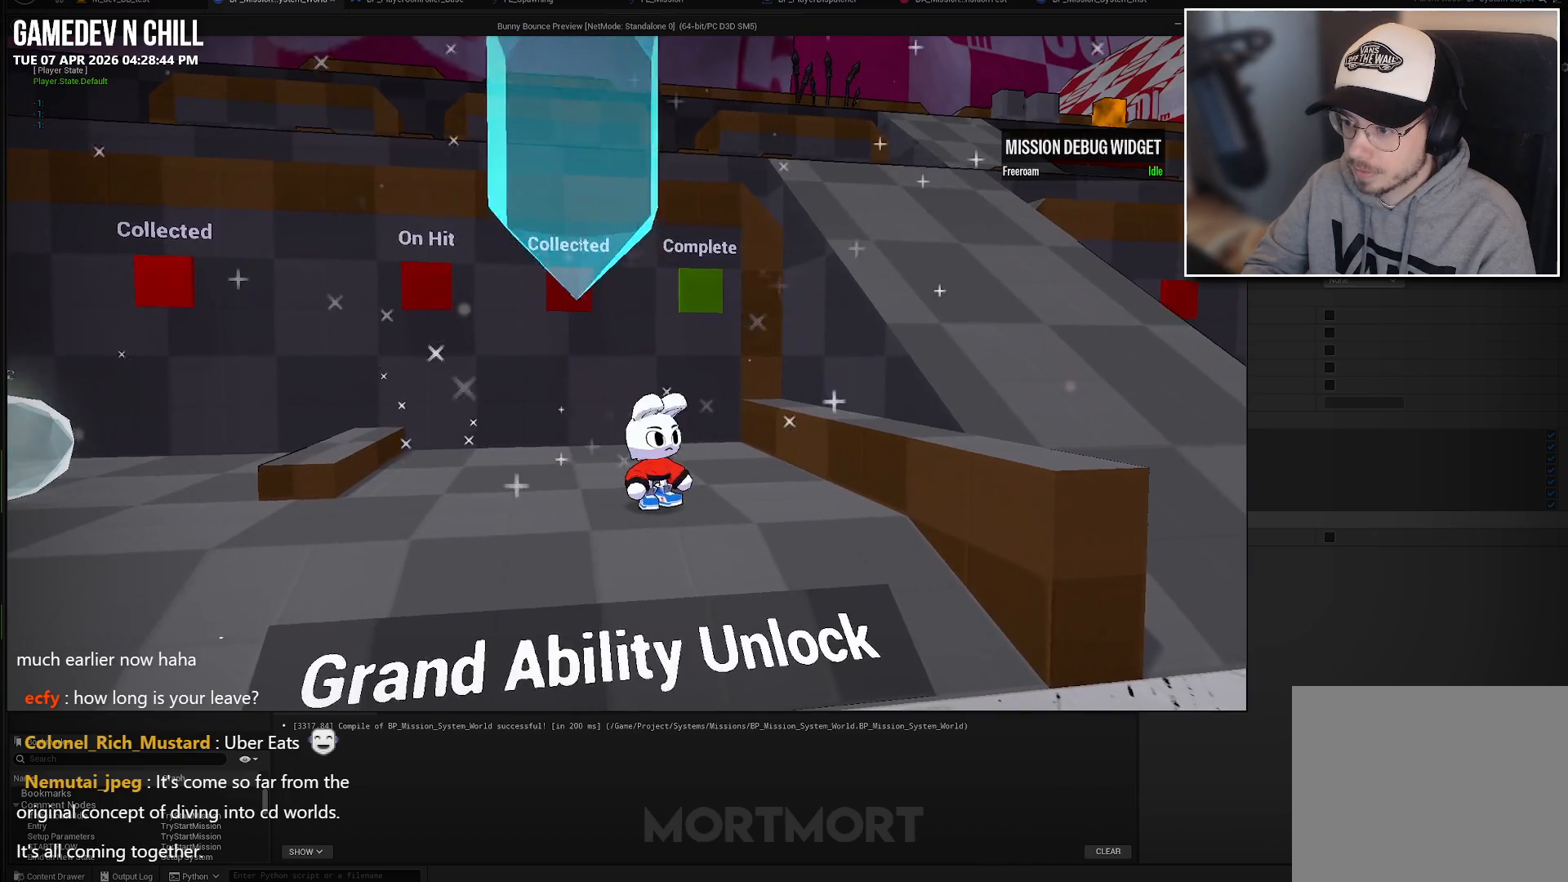
{"buttons": [], "left_stick": "center", "right_stick": "center", "events": [[50, "right_stick", "up-left"], [383, "right_stick", "center"]]}
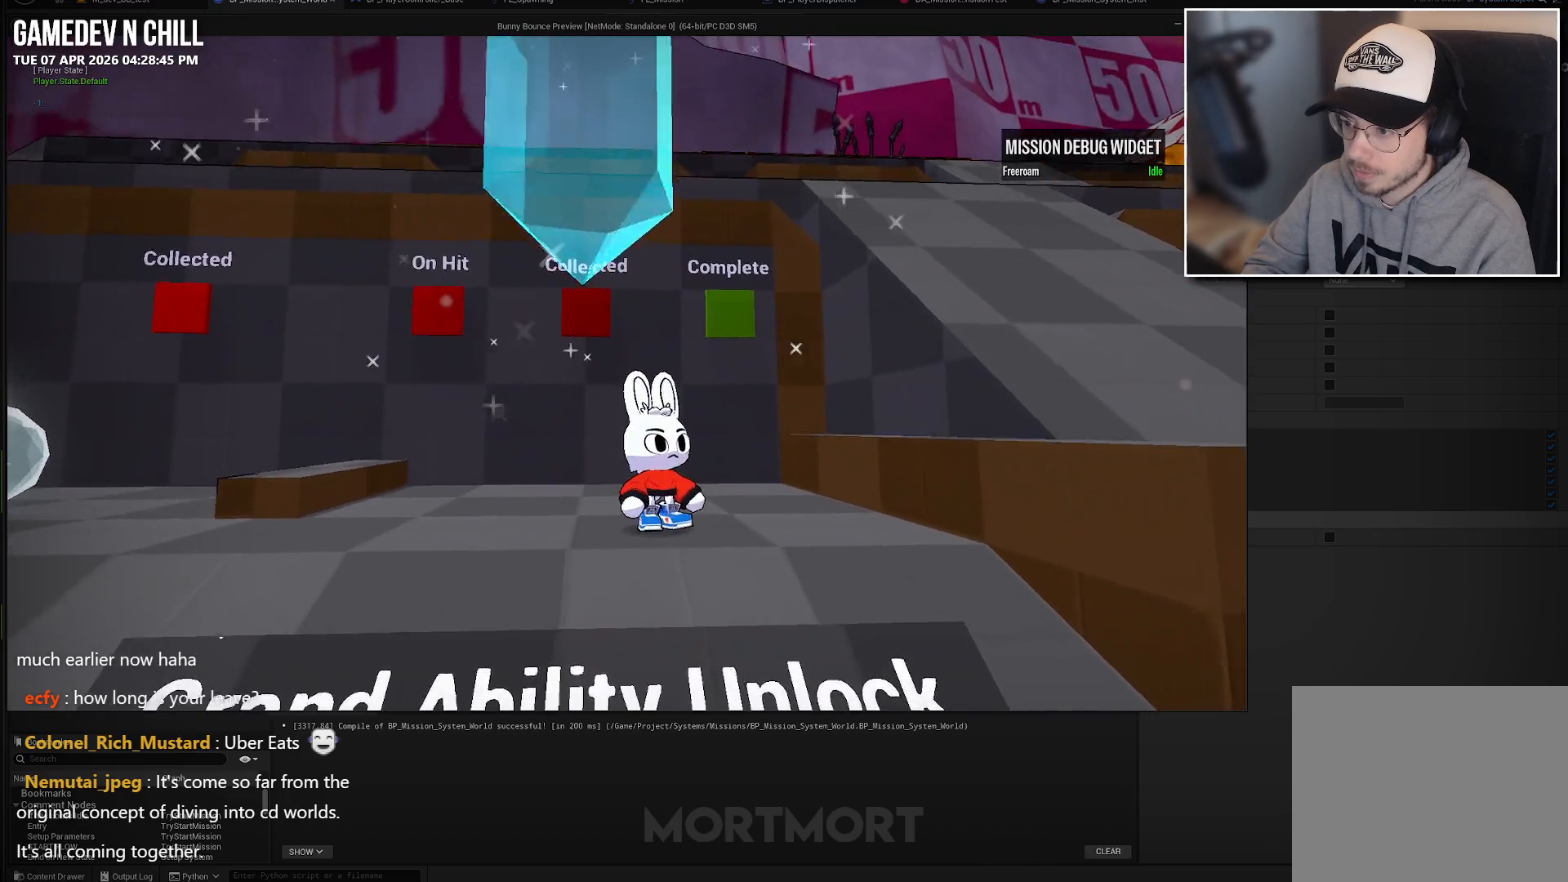
{"buttons": [], "left_stick": "center", "right_stick": "right", "events": [[33, "left_stick", "left"], [183, "left_stick", "center"], [233, "right_stick", "right"]]}
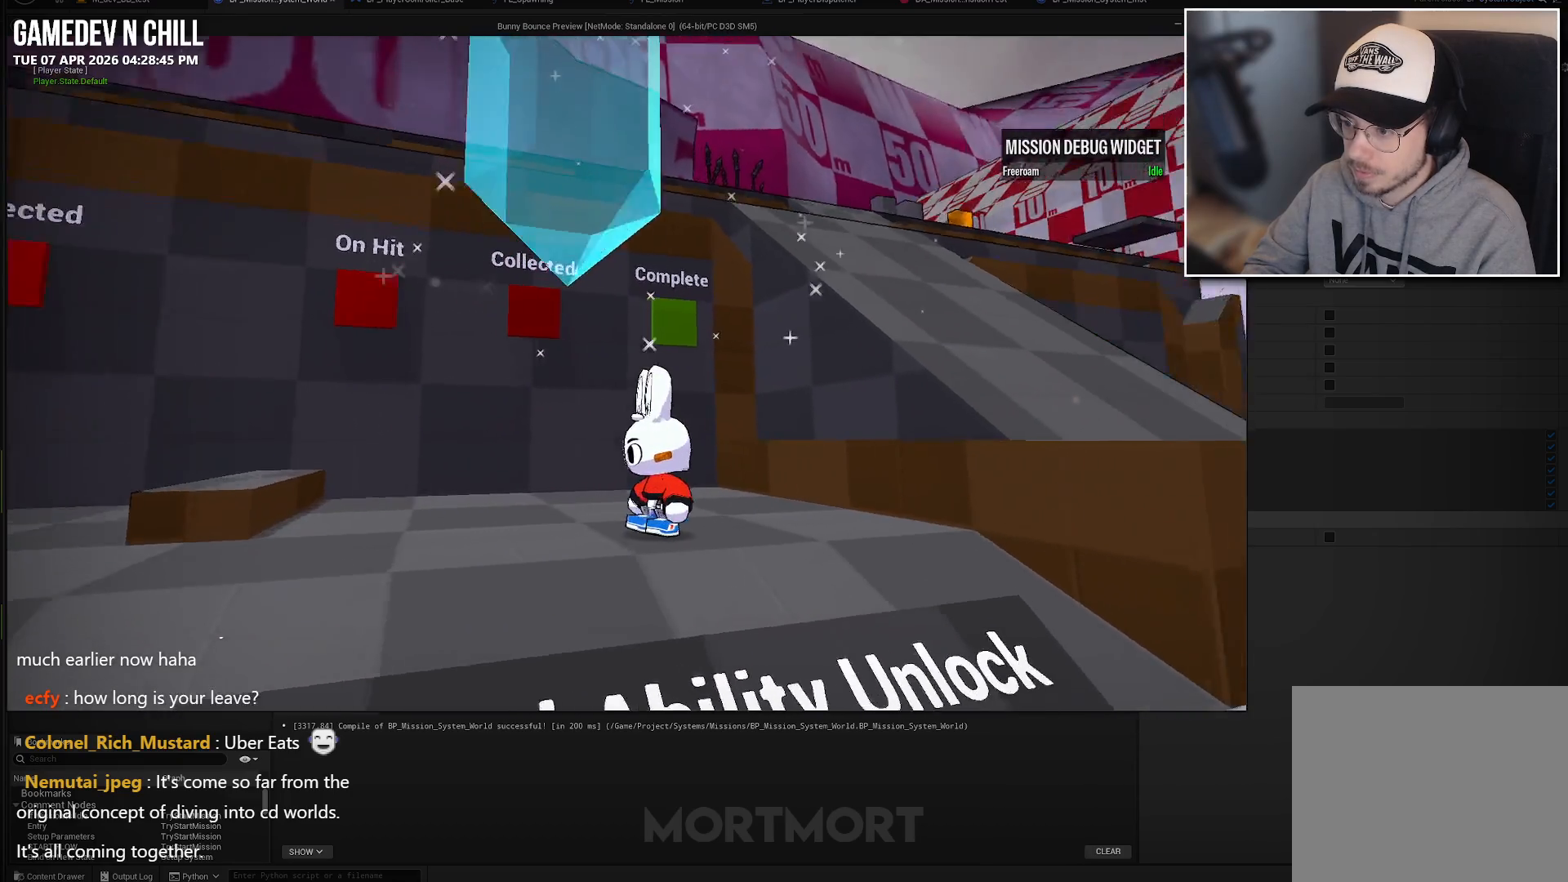
{"buttons": [], "left_stick": "center", "right_stick": "center", "events": [[200, "left_stick", "down"], [217, "right_stick", "center"], [333, "left_stick", "center"]]}
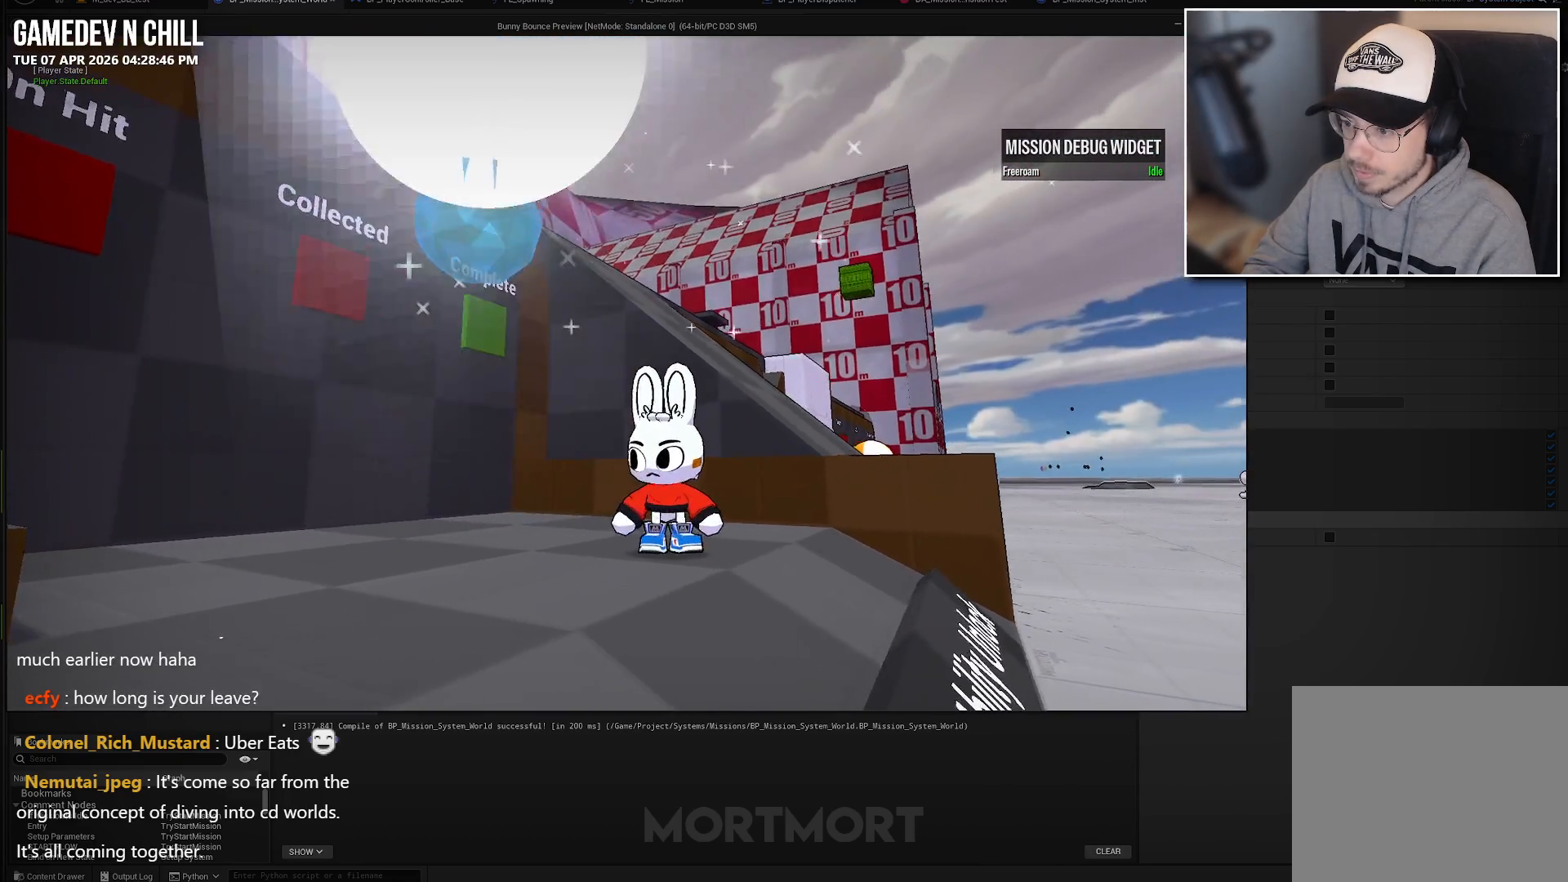
{"buttons": [], "left_stick": "center", "right_stick": "center", "events": []}
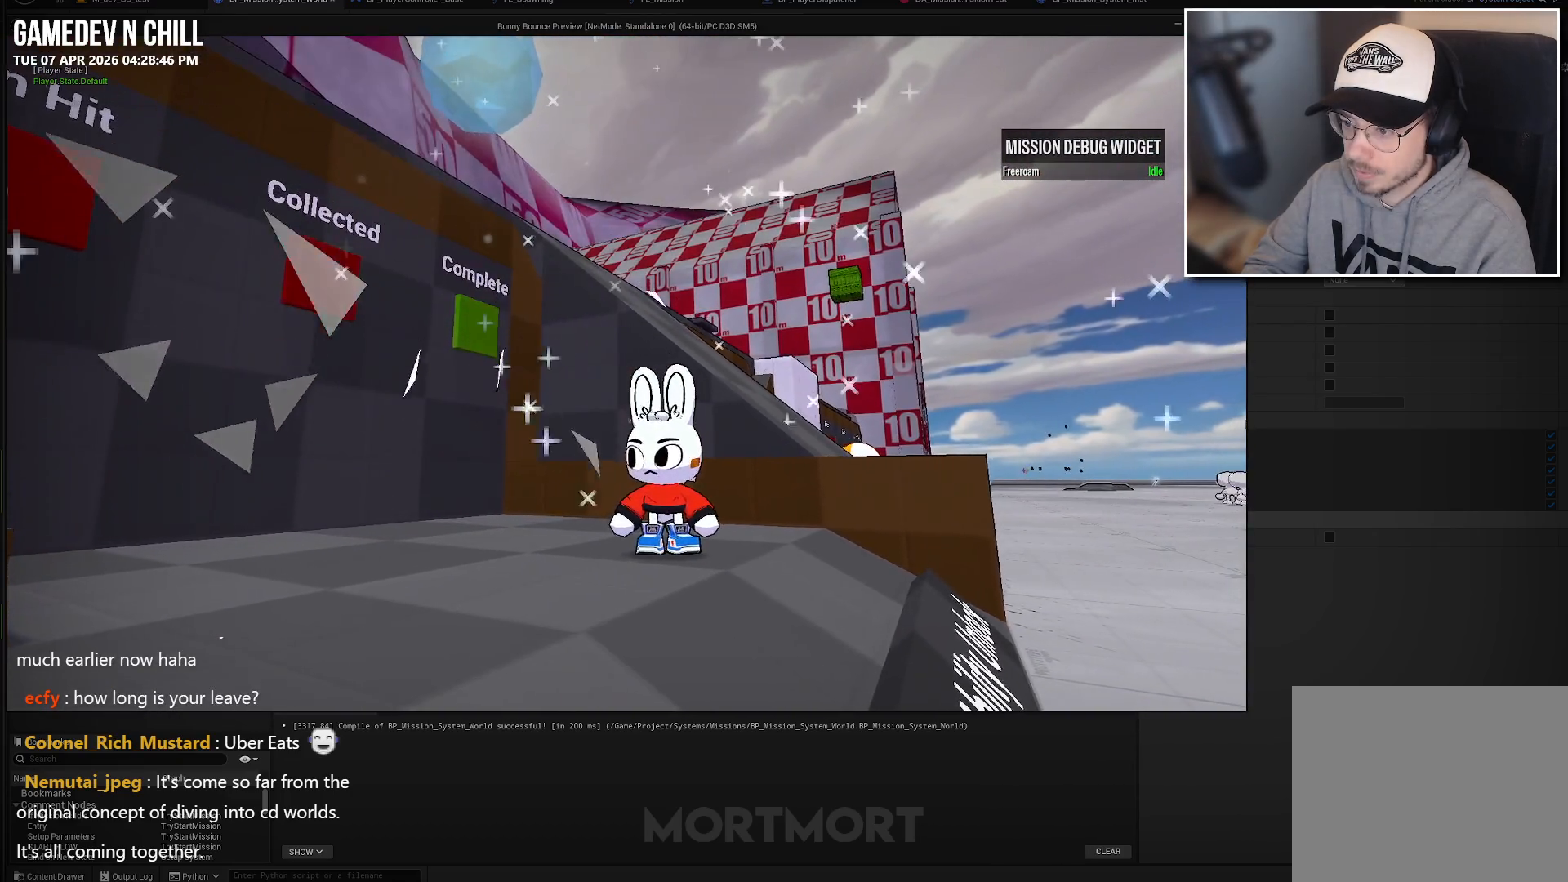
{"buttons": [], "left_stick": "center", "right_stick": "center", "events": []}
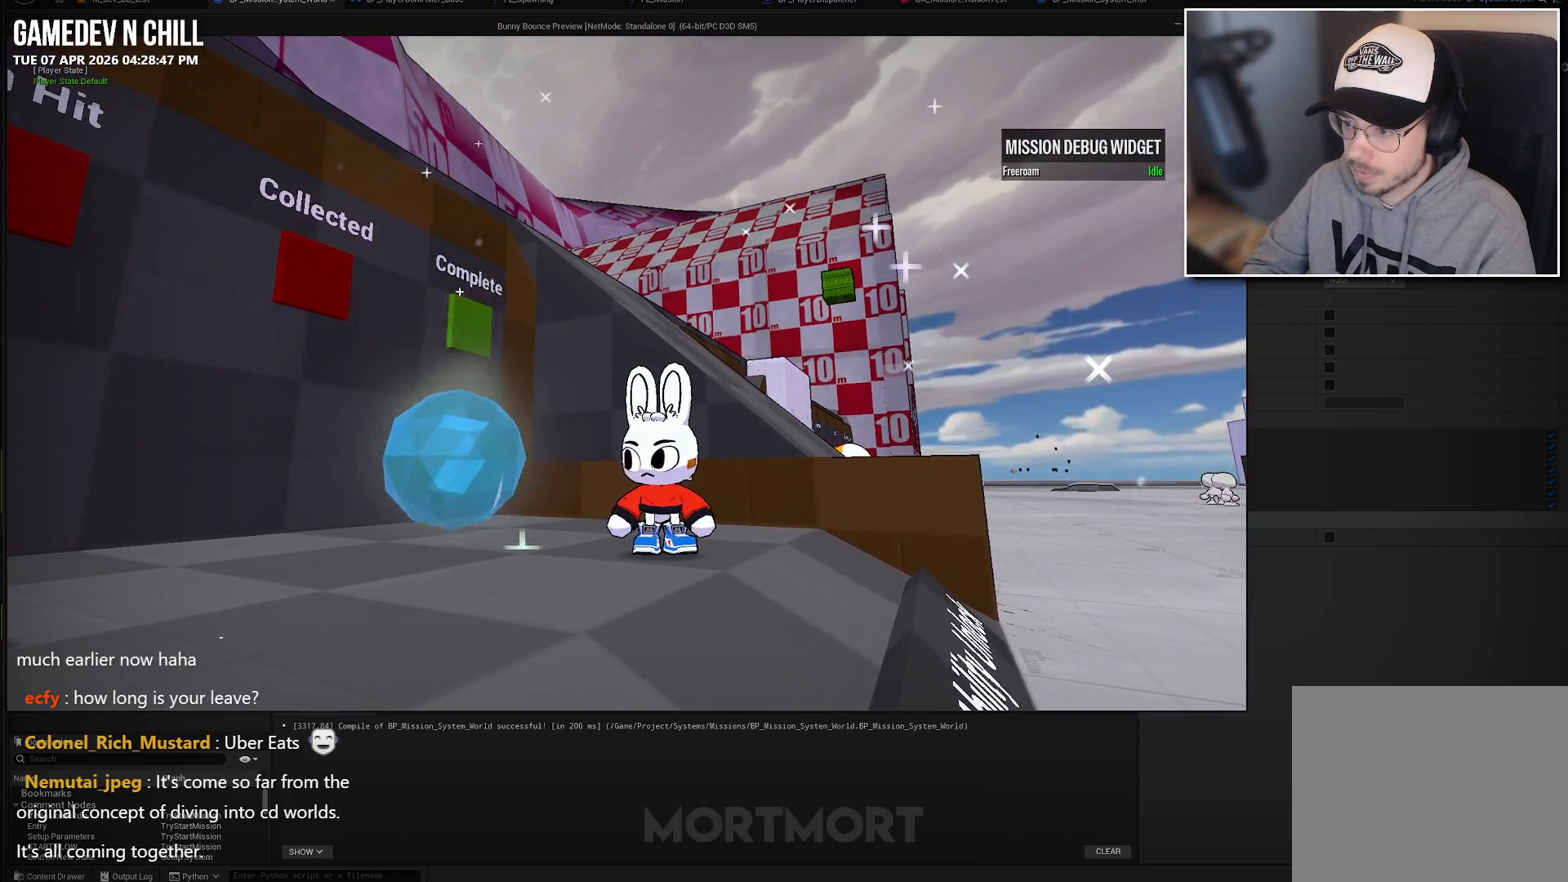
{"buttons": [], "left_stick": "center", "right_stick": "right", "events": [[83, "right_stick", "right"]]}
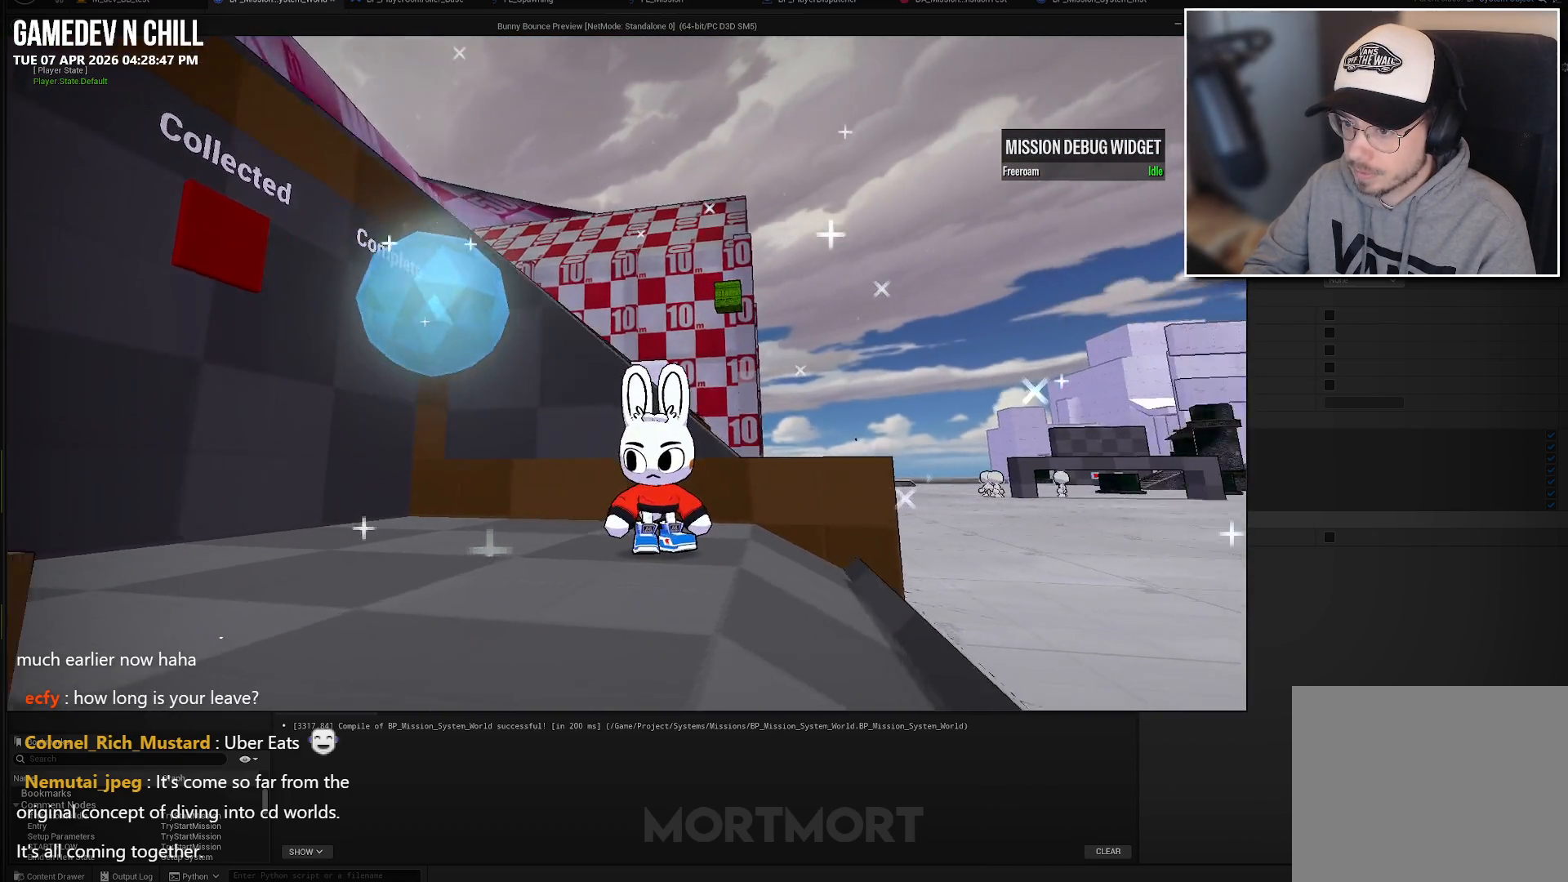
{"buttons": [], "left_stick": "center", "right_stick": "center", "events": [[283, "left_stick", "left"], [300, "right_stick", "center"], [433, "left_stick", "center"]]}
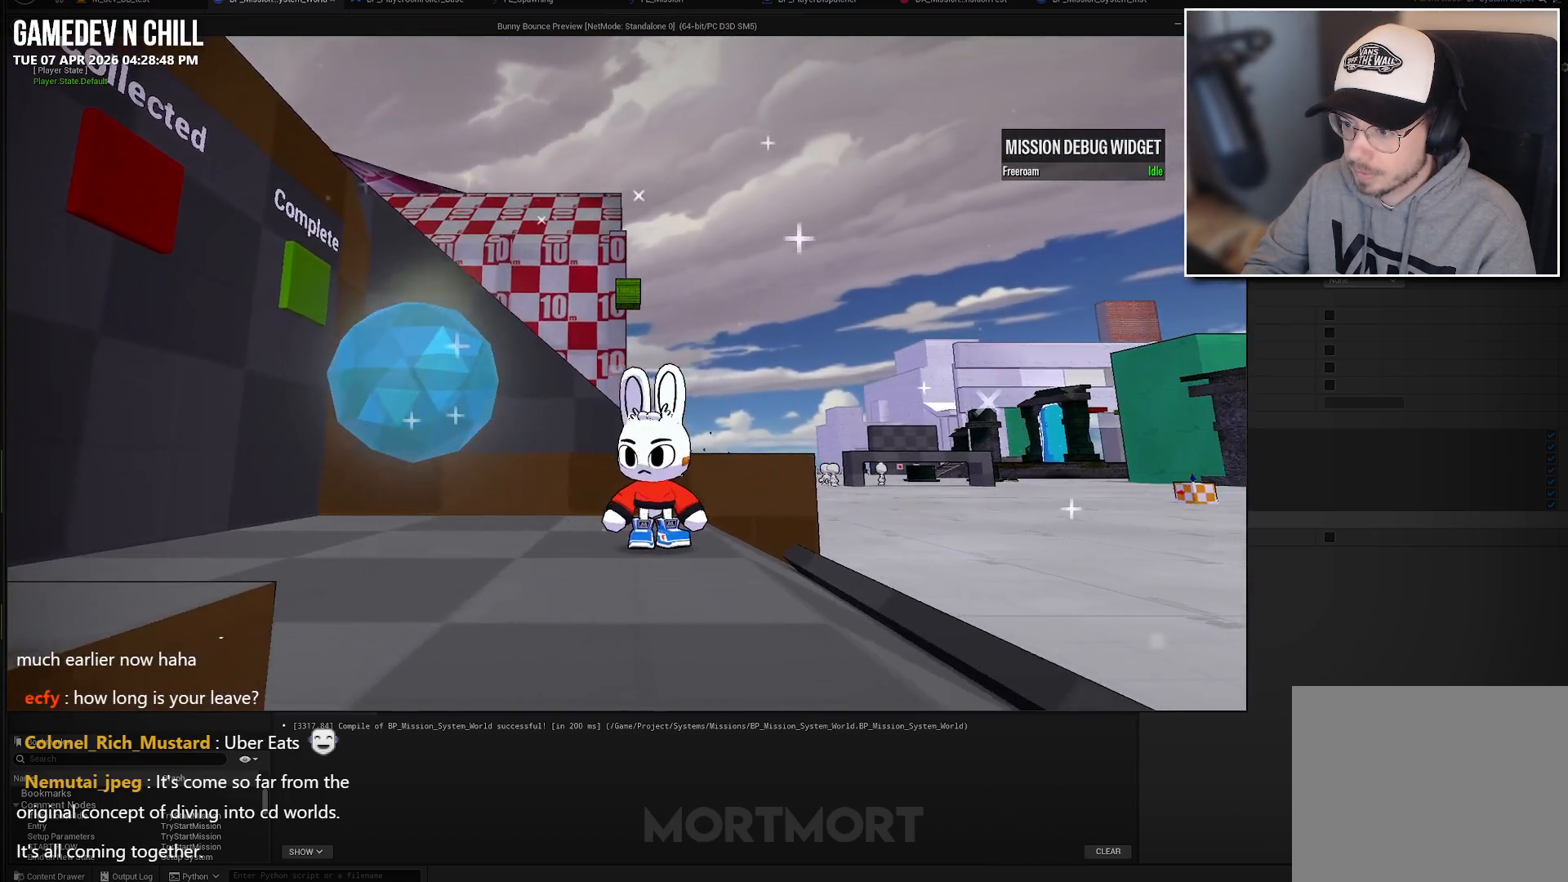
{"buttons": [], "left_stick": "center", "right_stick": "center", "events": [[317, "left_stick", "left"], [450, "left_stick", "center"]]}
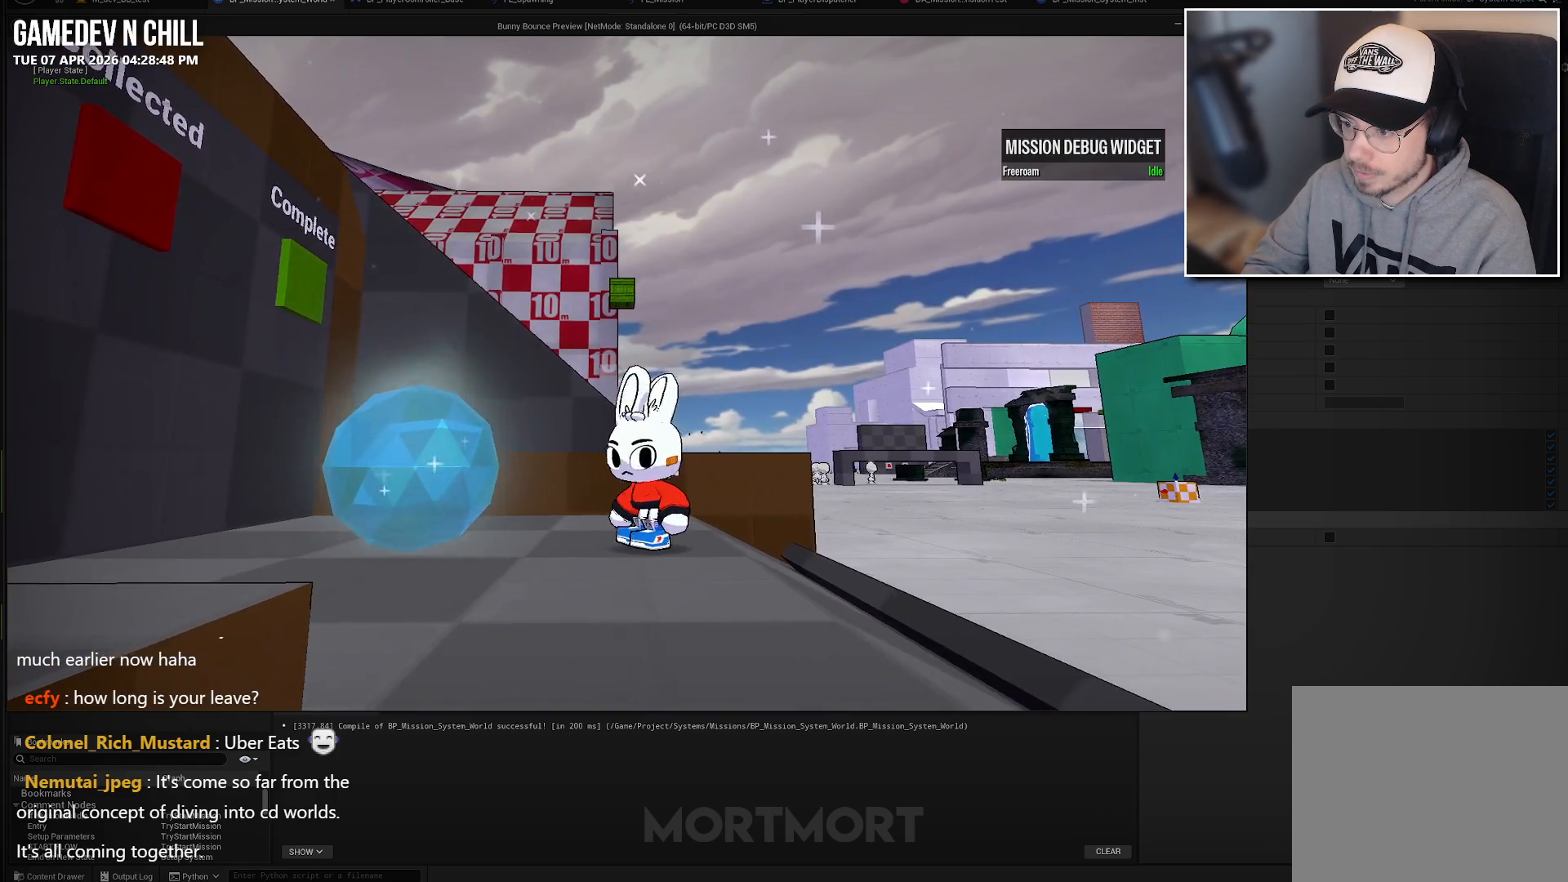
{"buttons": [], "left_stick": "left", "right_stick": "right", "events": [[317, "right_stick", "right"], [350, "left_stick", "left"]]}
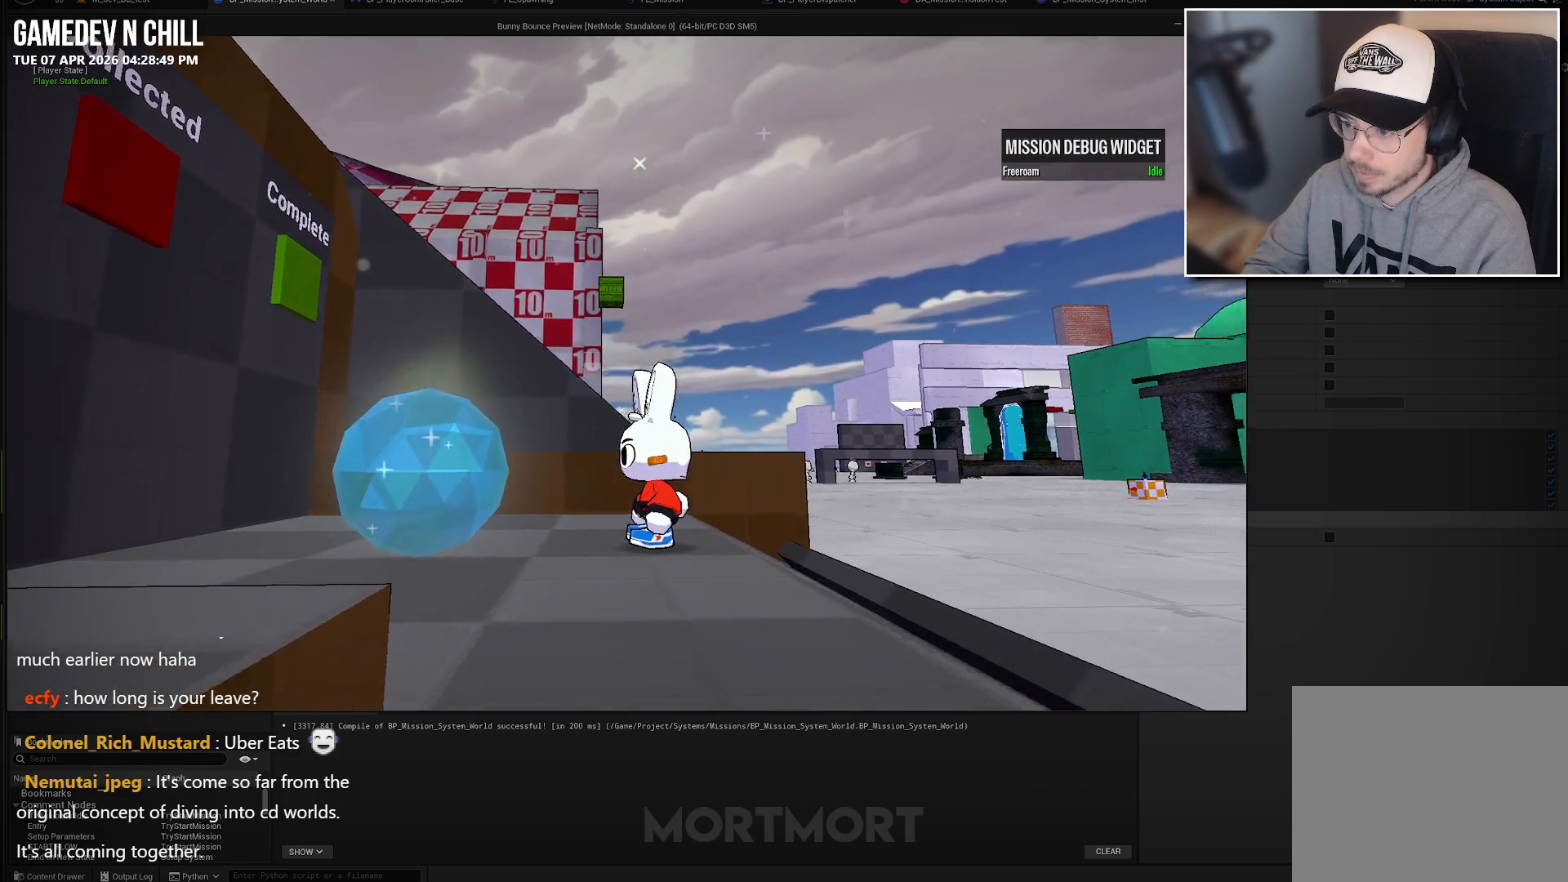
{"buttons": [], "left_stick": "center", "right_stick": "right", "events": [[117, "left_stick", "center"]]}
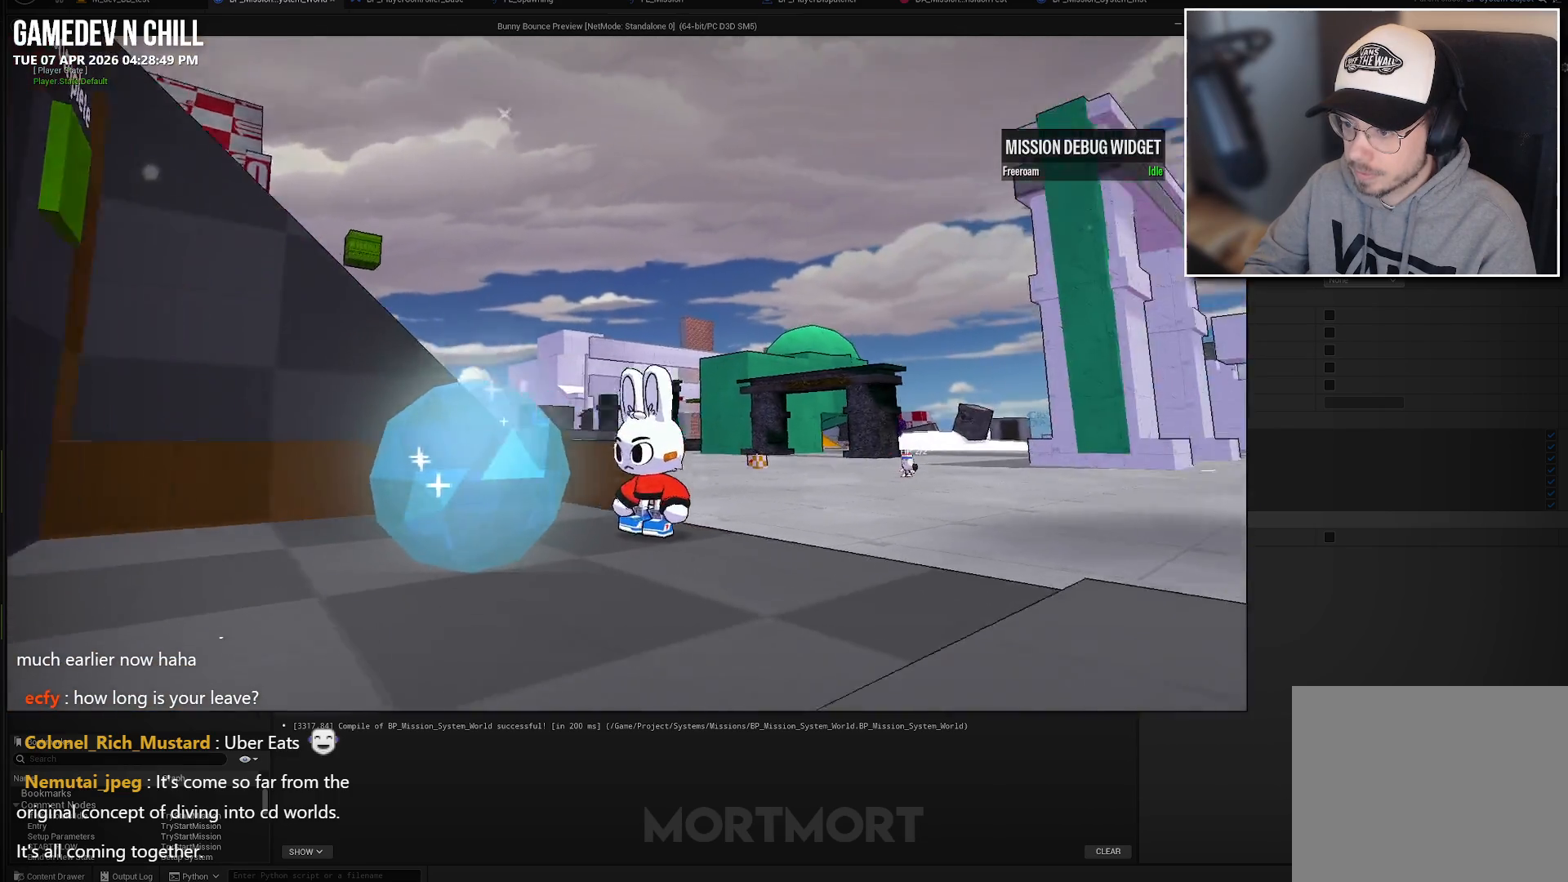
{"buttons": [], "left_stick": "down-left", "right_stick": "left", "events": [[83, "right_stick", "center"], [250, "right_stick", "left"], [267, "left_stick", "down-left"]]}
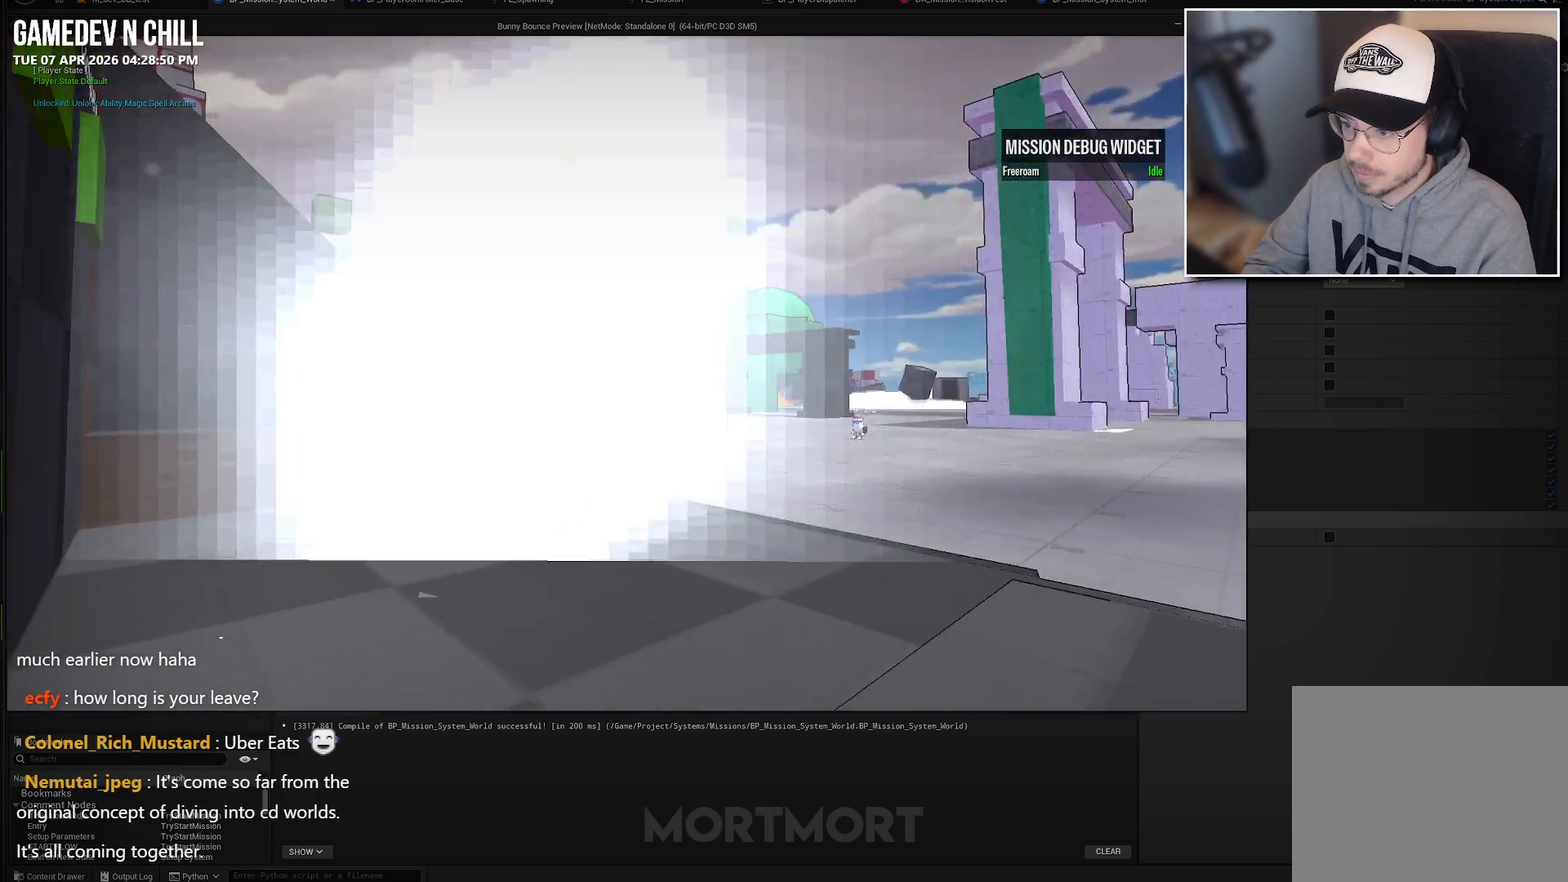
{"buttons": [], "left_stick": "right", "right_stick": "up-left", "events": [[67, "left_stick", "down-right"], [150, "left_stick", "up-right"], [450, "right_stick", "up-left"], [467, "left_stick", "right"]]}
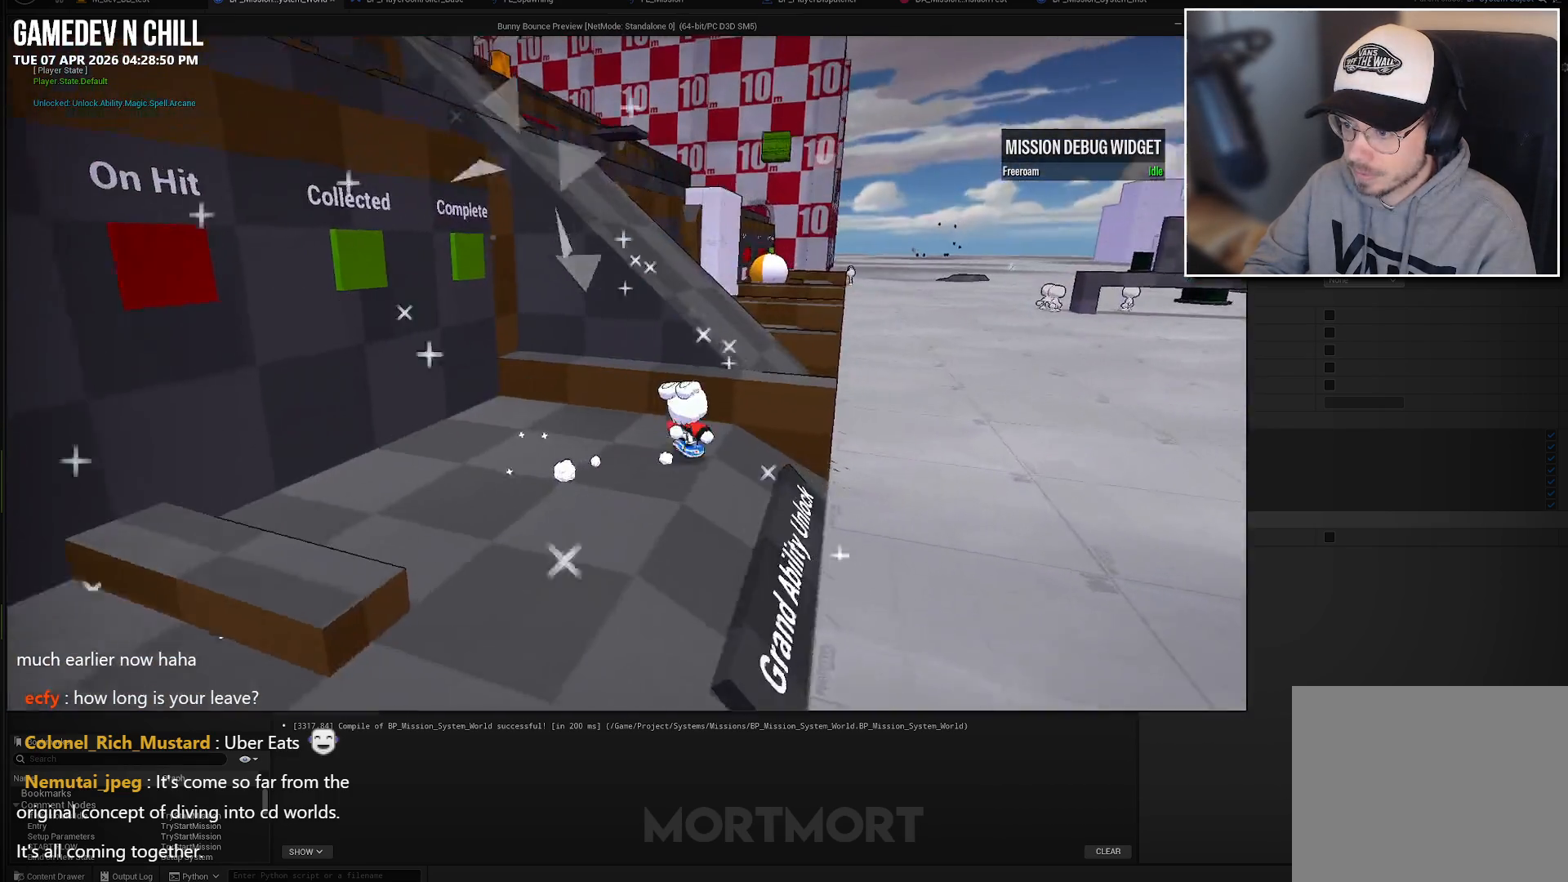
{"buttons": [], "left_stick": "up-right", "right_stick": "left", "events": [[133, "right_stick", "left"], [417, "left_stick", "up-right"]]}
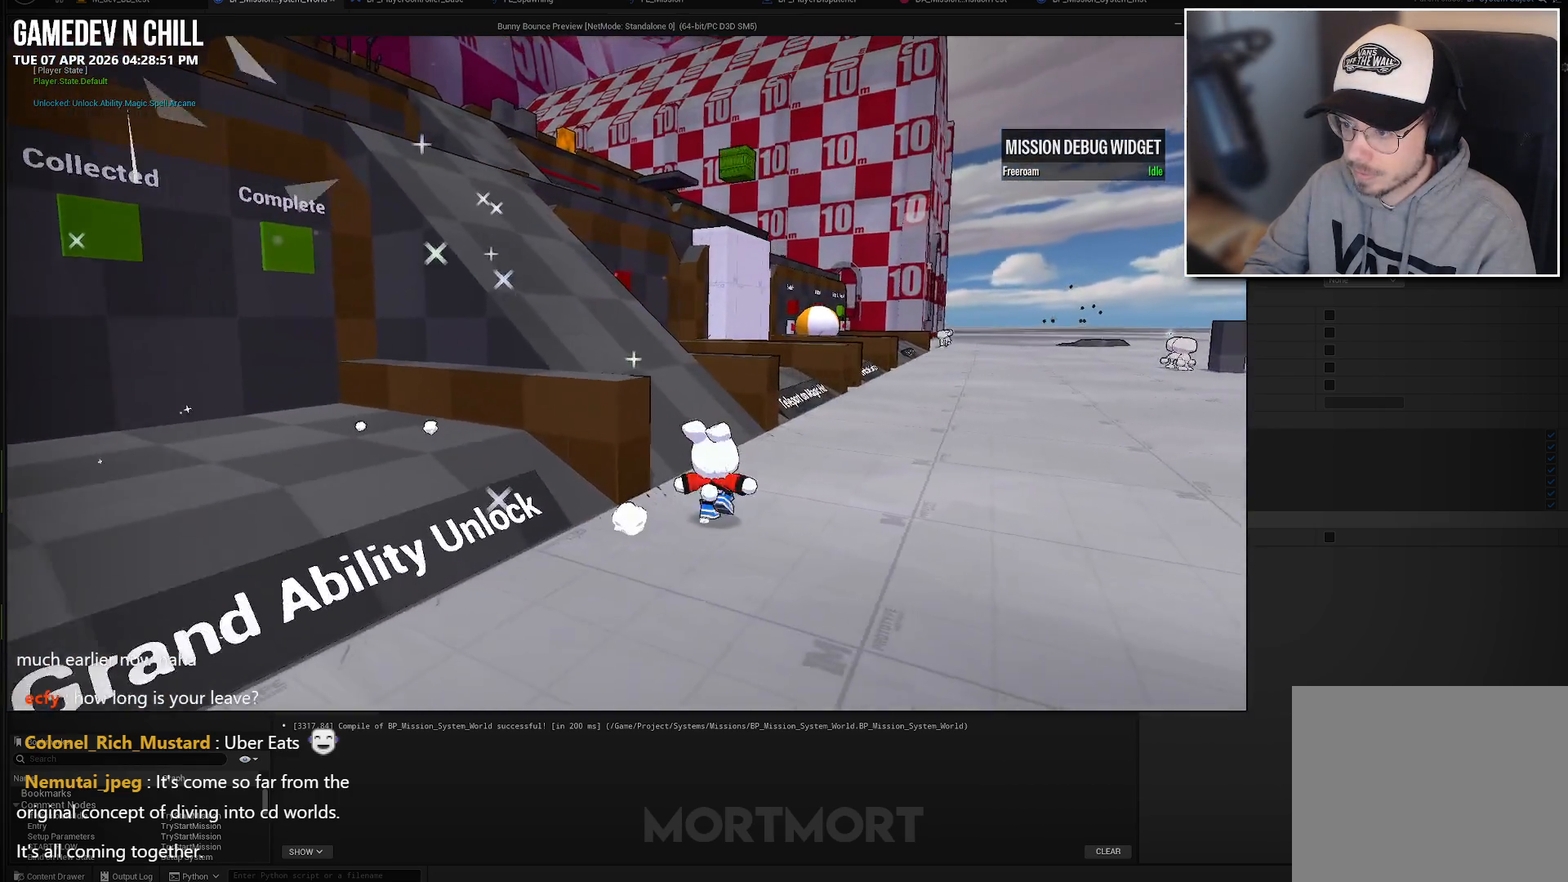
{"buttons": [], "left_stick": "down-right", "right_stick": "down-right", "events": [[17, "left_stick", "up"], [367, "left_stick", "right"], [383, "right_stick", "down"], [417, "left_stick", "down-right"], [467, "right_stick", "down-right"]]}
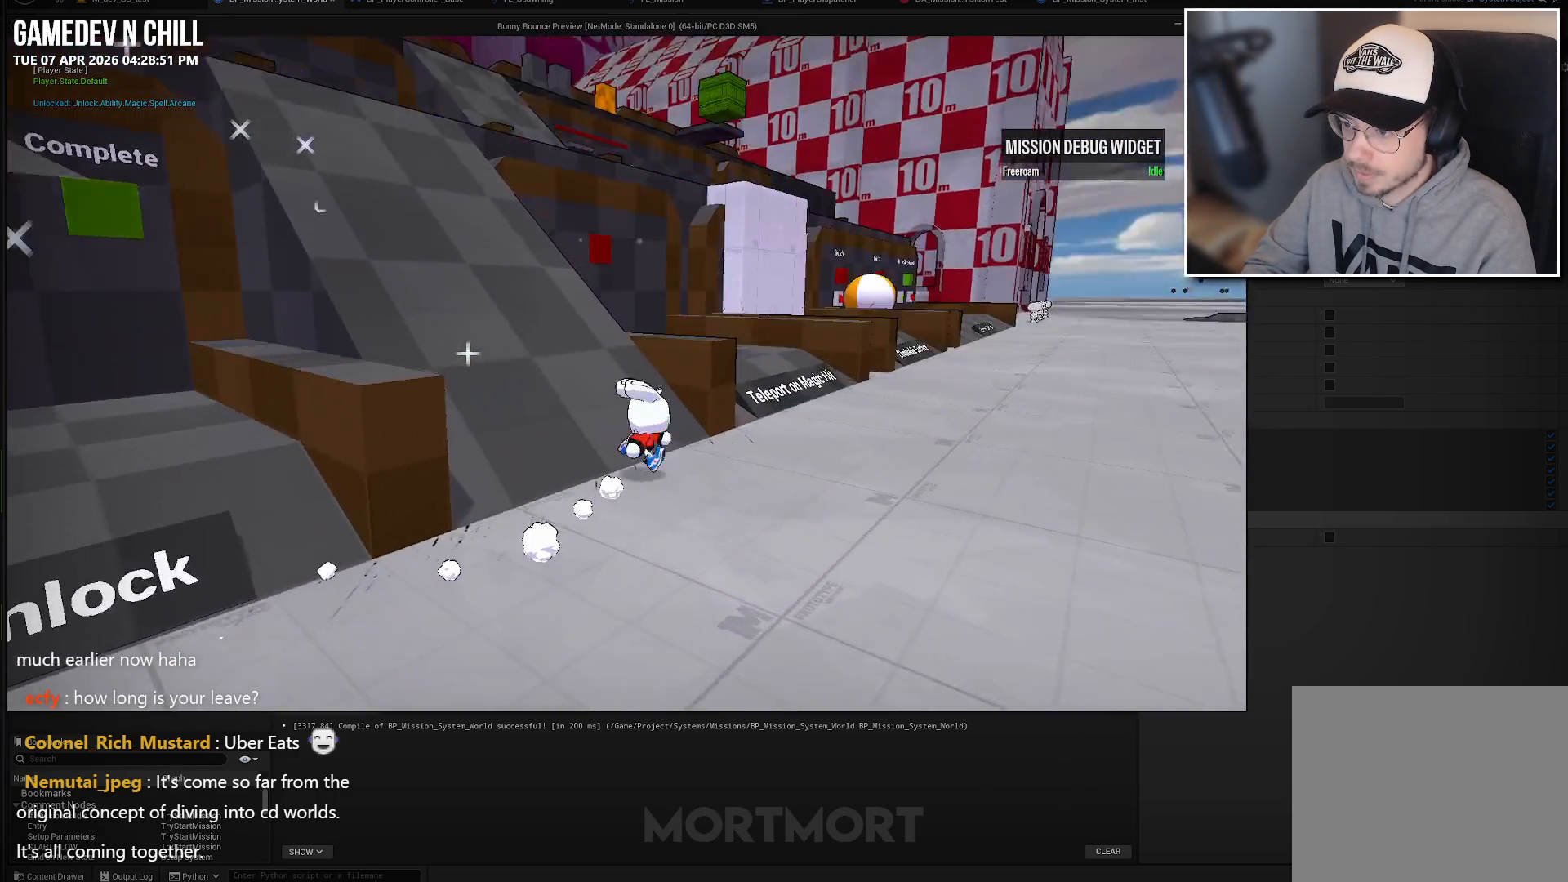
{"buttons": ["A", "L2"], "left_stick": "up-right", "right_stick": "center", "events": [[17, "right_stick", "right"], [100, "left_stick", "right"], [367, "right_stick", "center"], [400, "L2", "down"], [400, "left_stick", "up-right"], [450, "A", "down"]]}
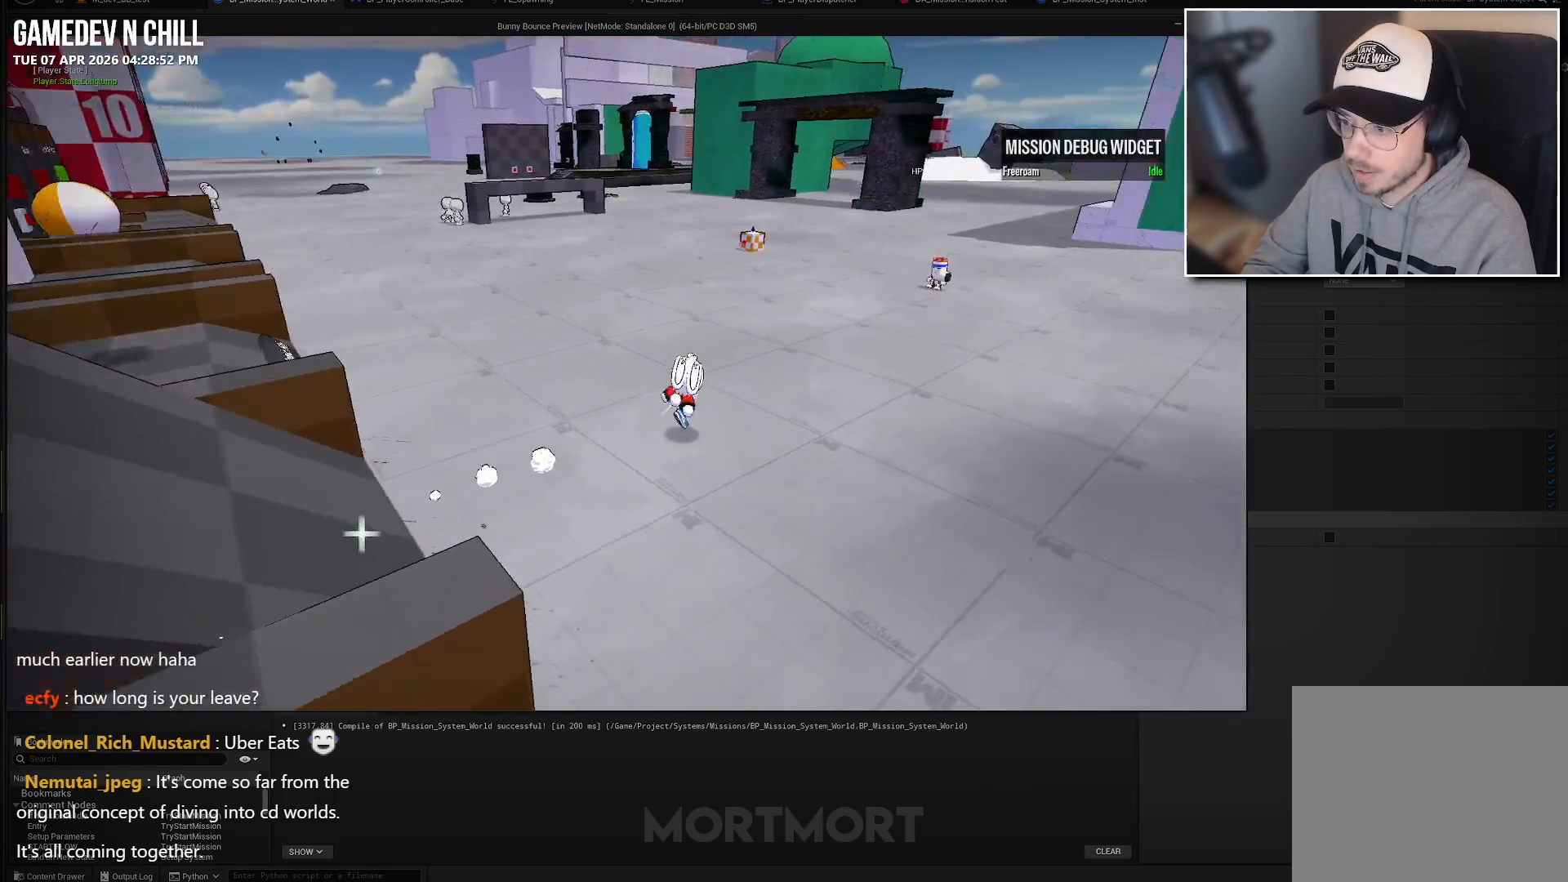
{"buttons": [], "left_stick": "up-left", "right_stick": "center", "events": [[50, "L2", "up"], [50, "left_stick", "up"], [67, "A", "up"], [233, "left_stick", "up-left"], [250, "right_stick", "right"], [483, "right_stick", "center"]]}
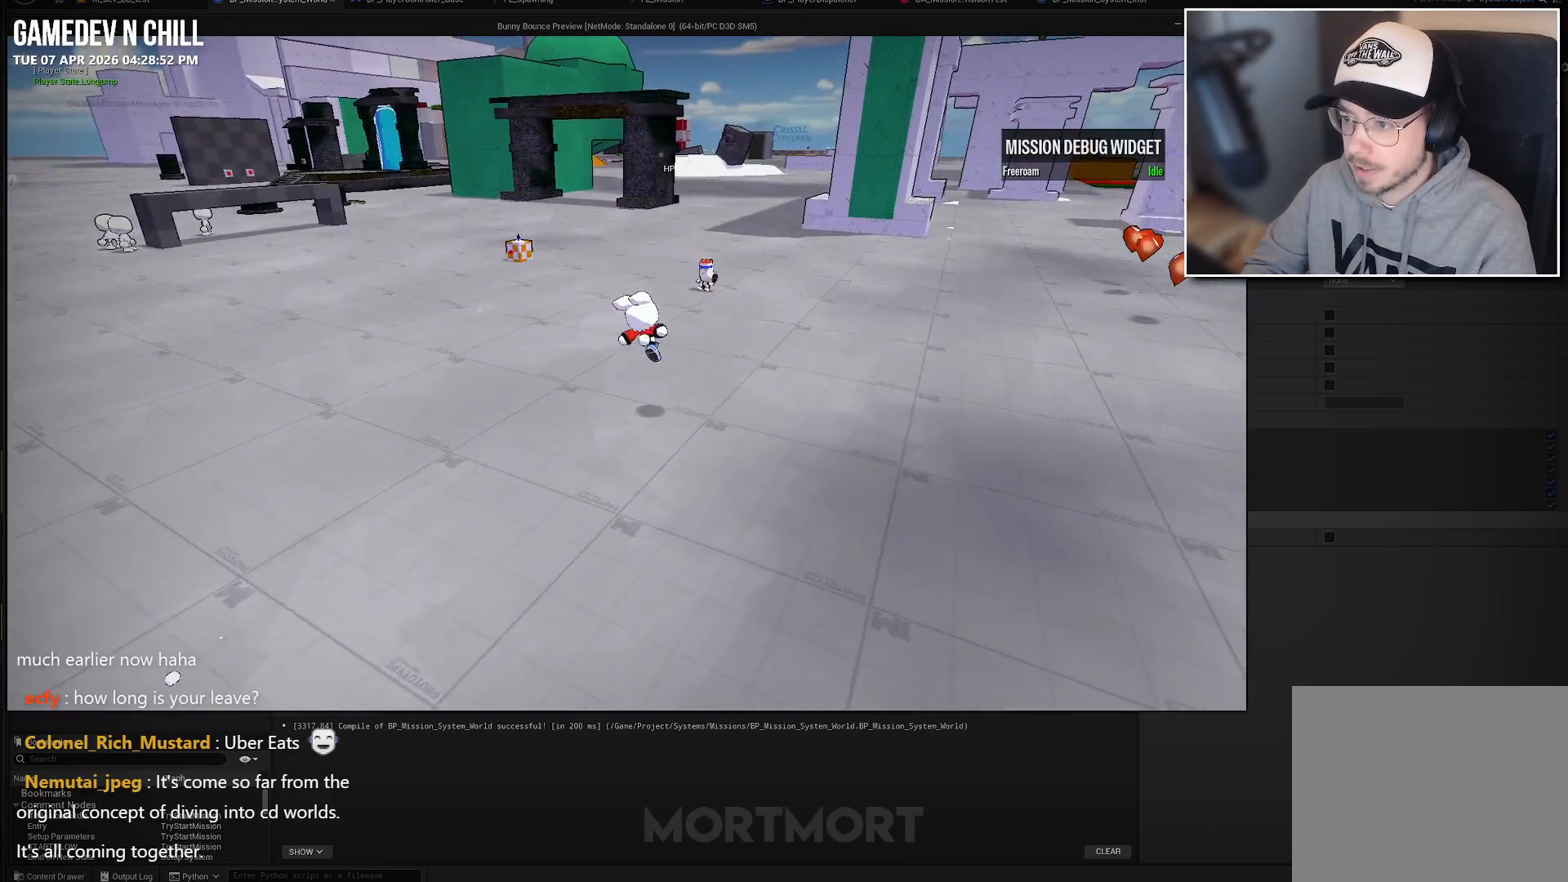
{"buttons": [], "left_stick": "up-left", "right_stick": "center", "events": [[50, "right_stick", "up"], [150, "right_stick", "center"]]}
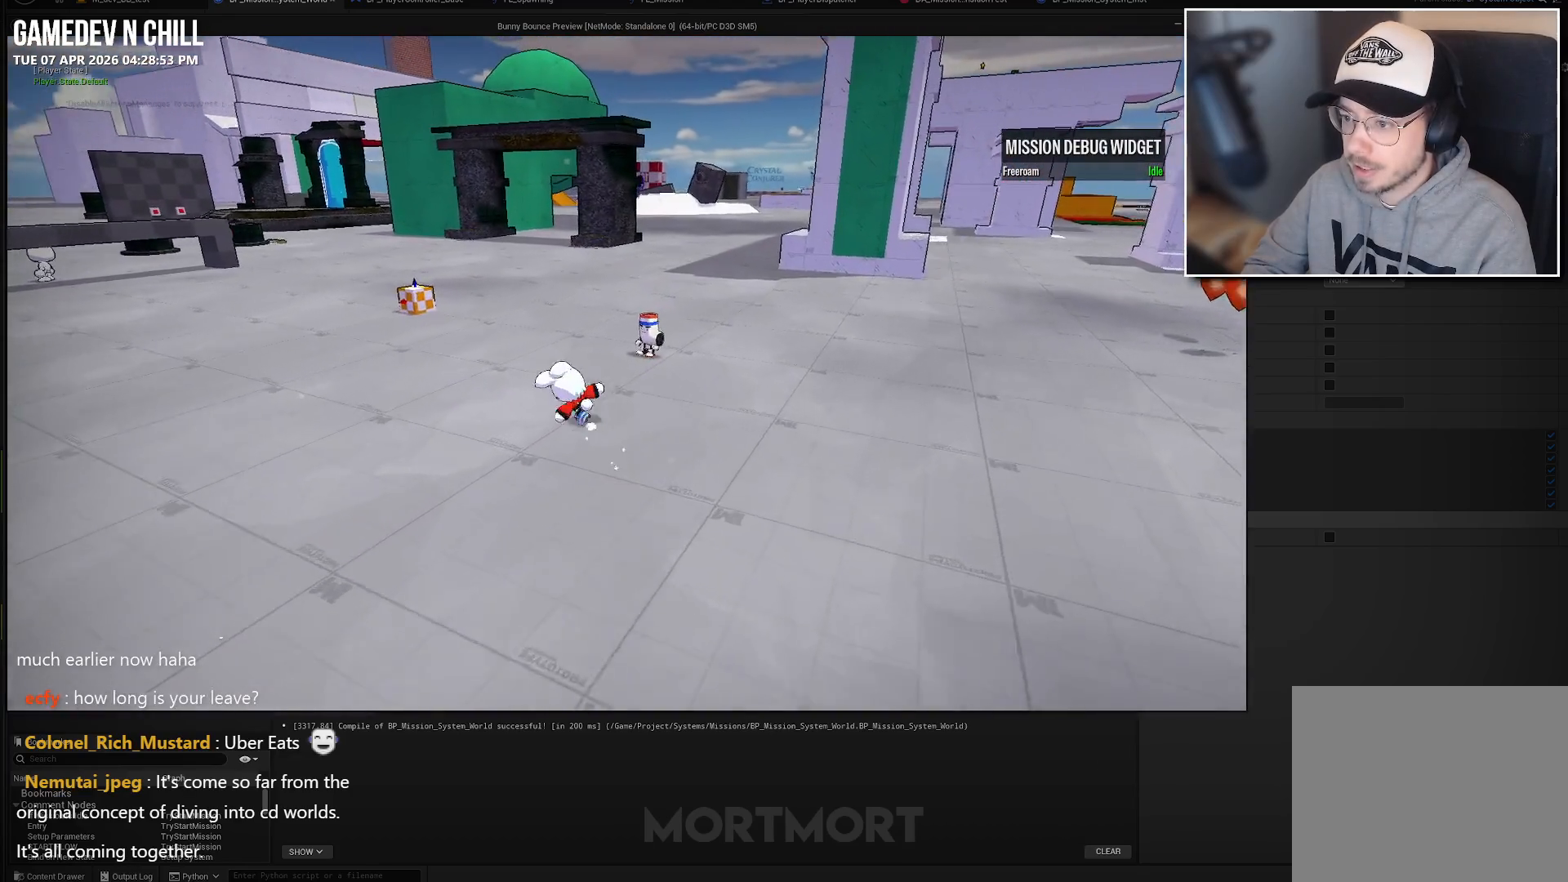
{"buttons": [], "left_stick": "center", "right_stick": "center", "events": [[167, "left_stick", "up-right"], [183, "right_stick", "up"], [233, "right_stick", "center"], [300, "left_stick", "center"]]}
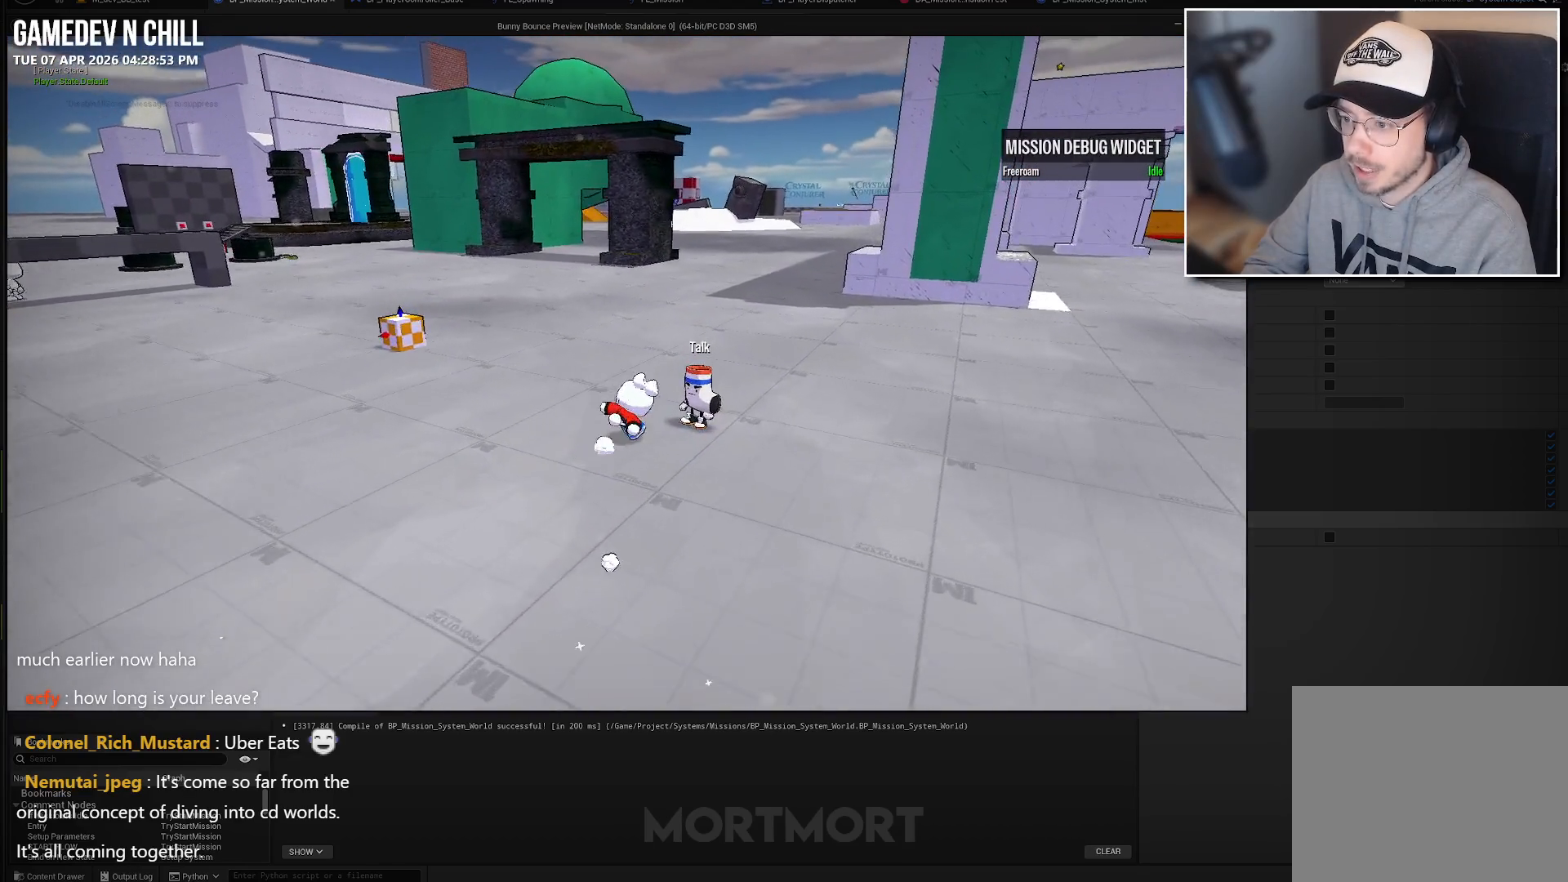
{"buttons": [], "left_stick": "center", "right_stick": "center", "events": [[233, "Y", "down"], [383, "Y", "up"]]}
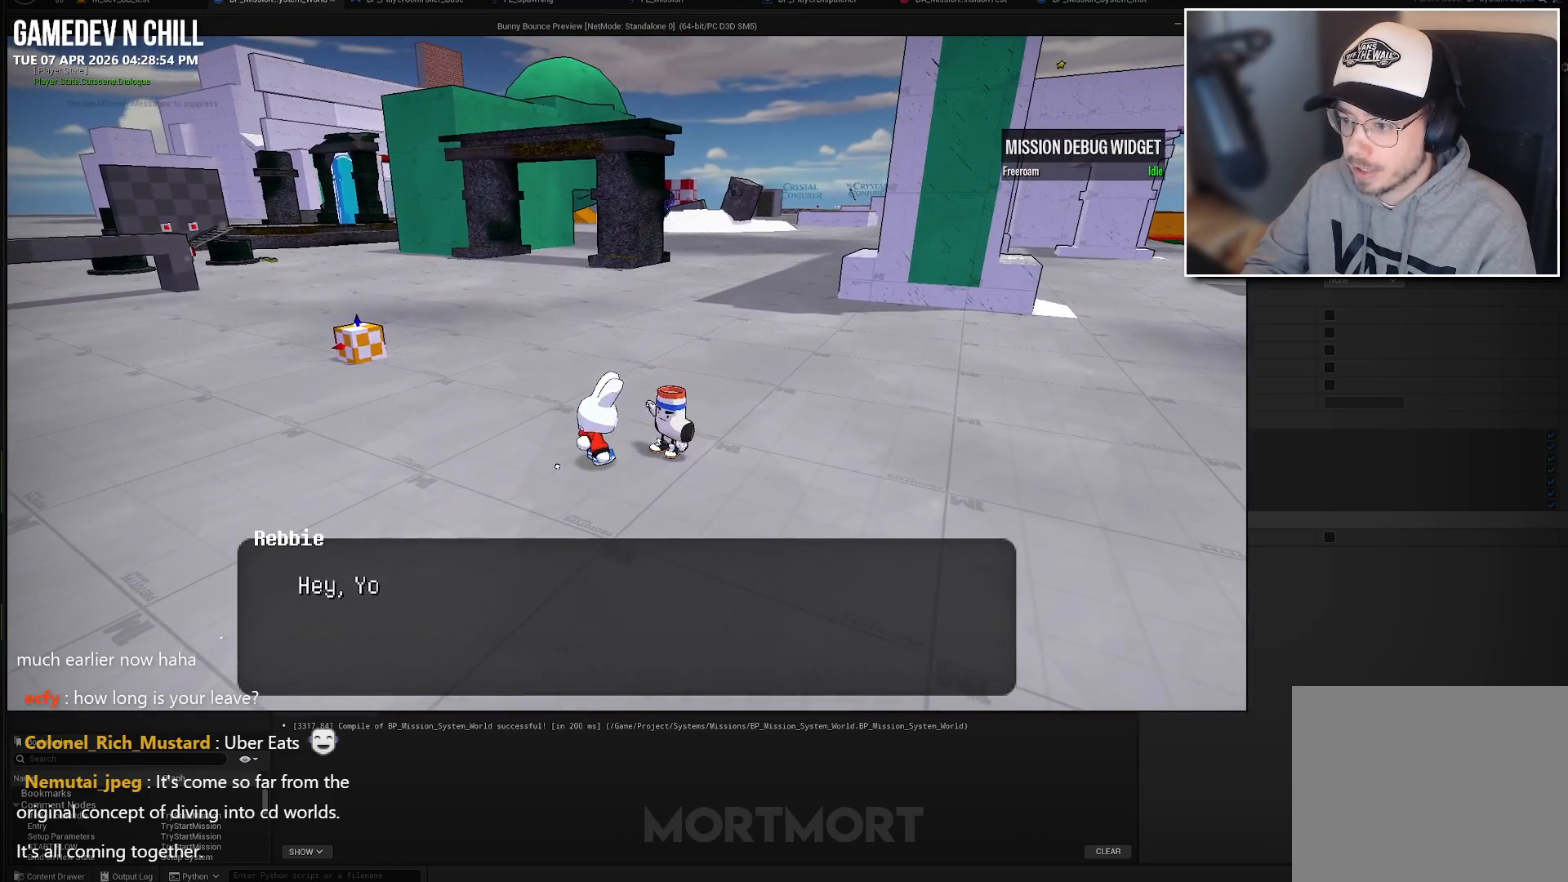
{"buttons": [], "left_stick": "center", "right_stick": "center", "events": [[317, "A", "down"], [483, "A", "up"]]}
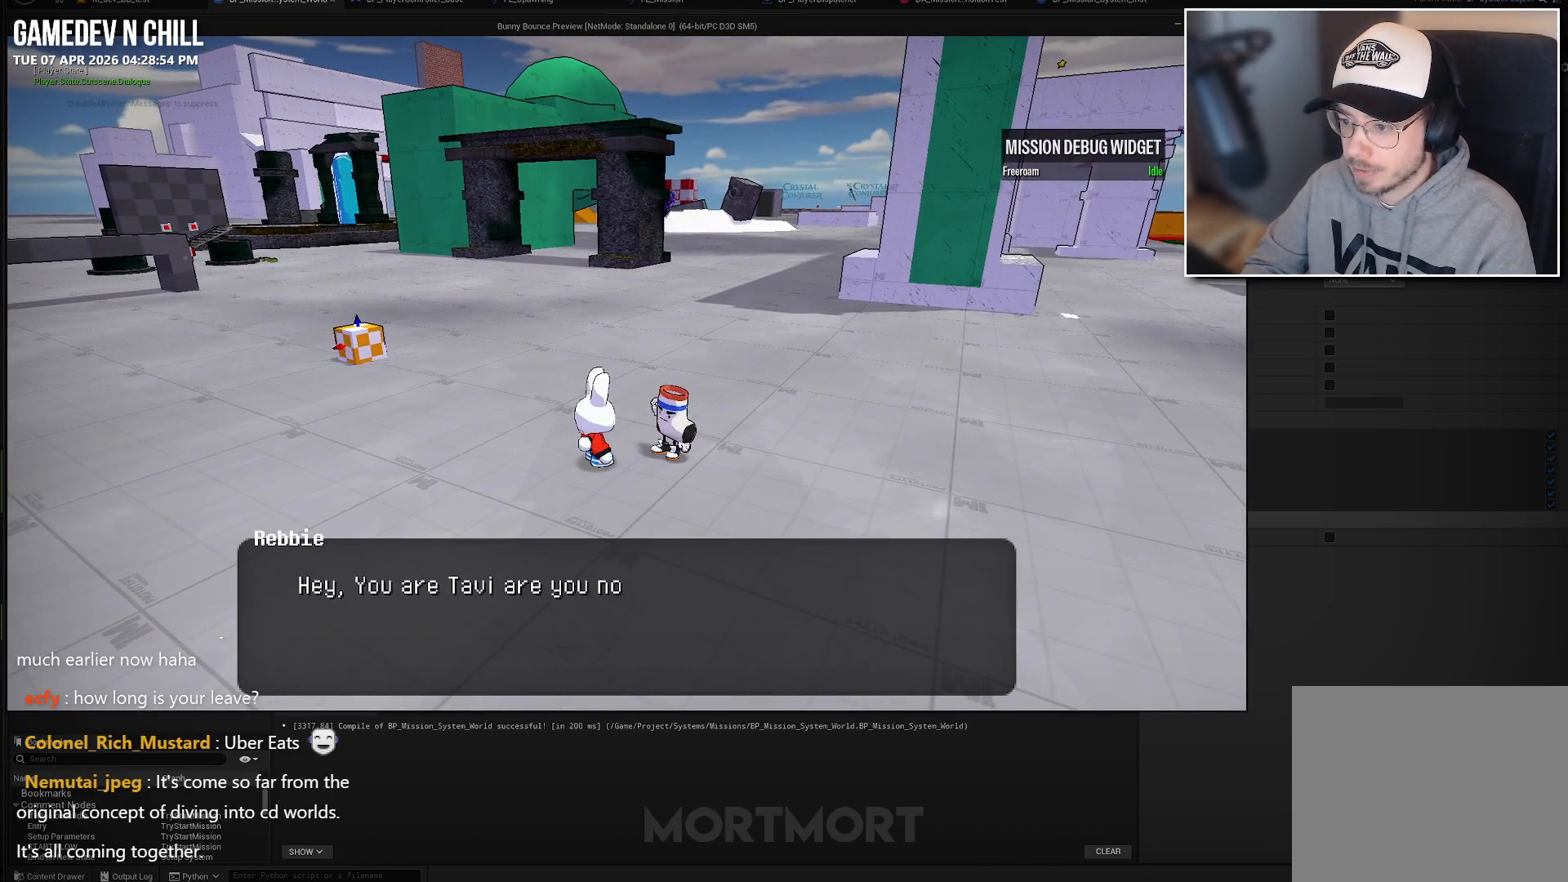
{"buttons": [], "left_stick": "center", "right_stick": "center", "events": [[250, "right_stick", "up-left"], [500, "right_stick", "center"]]}
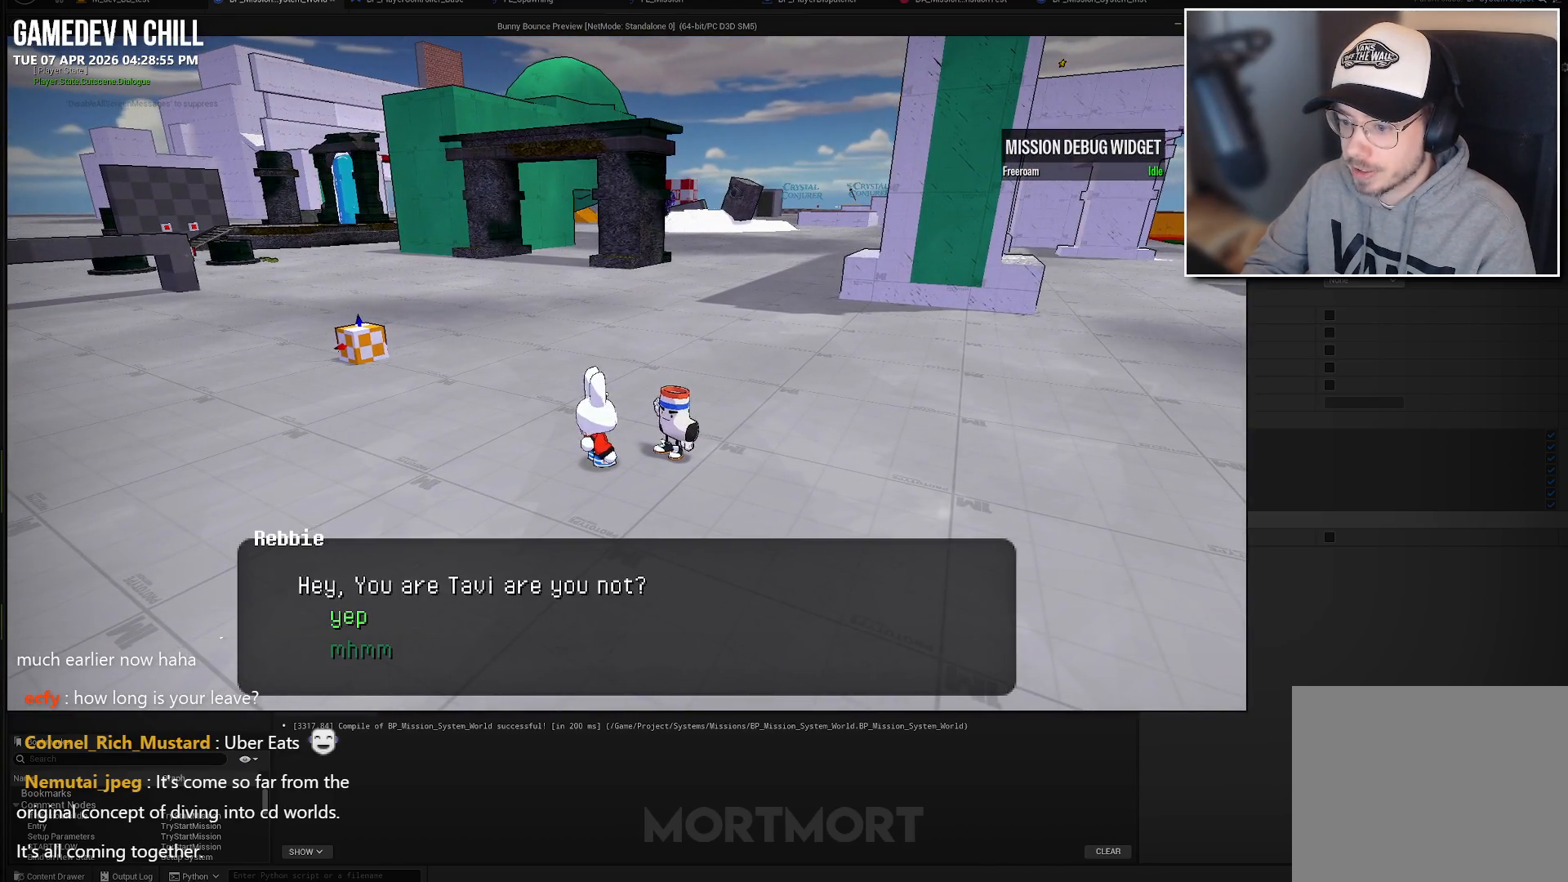
{"buttons": ["DPAD_DOWN"], "left_stick": "center", "right_stick": "center", "events": [[383, "DPAD_DOWN", "down"]]}
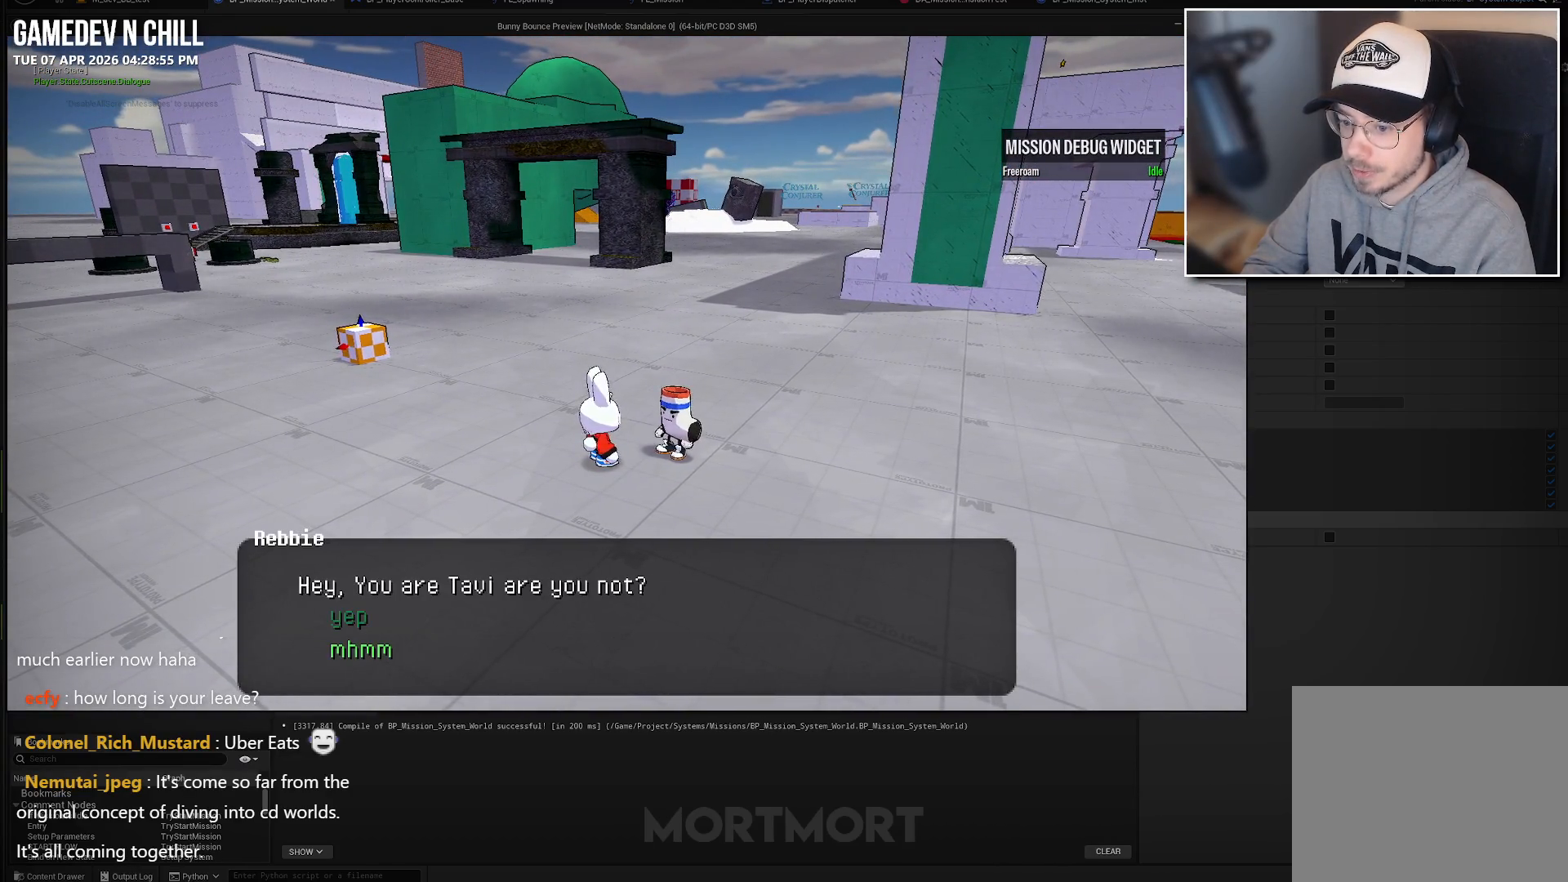
{"buttons": ["A"], "left_stick": "center", "right_stick": "center", "events": [[17, "DPAD_DOWN", "up"], [200, "DPAD_UP", "down"], [333, "DPAD_UP", "up"], [383, "A", "down"]]}
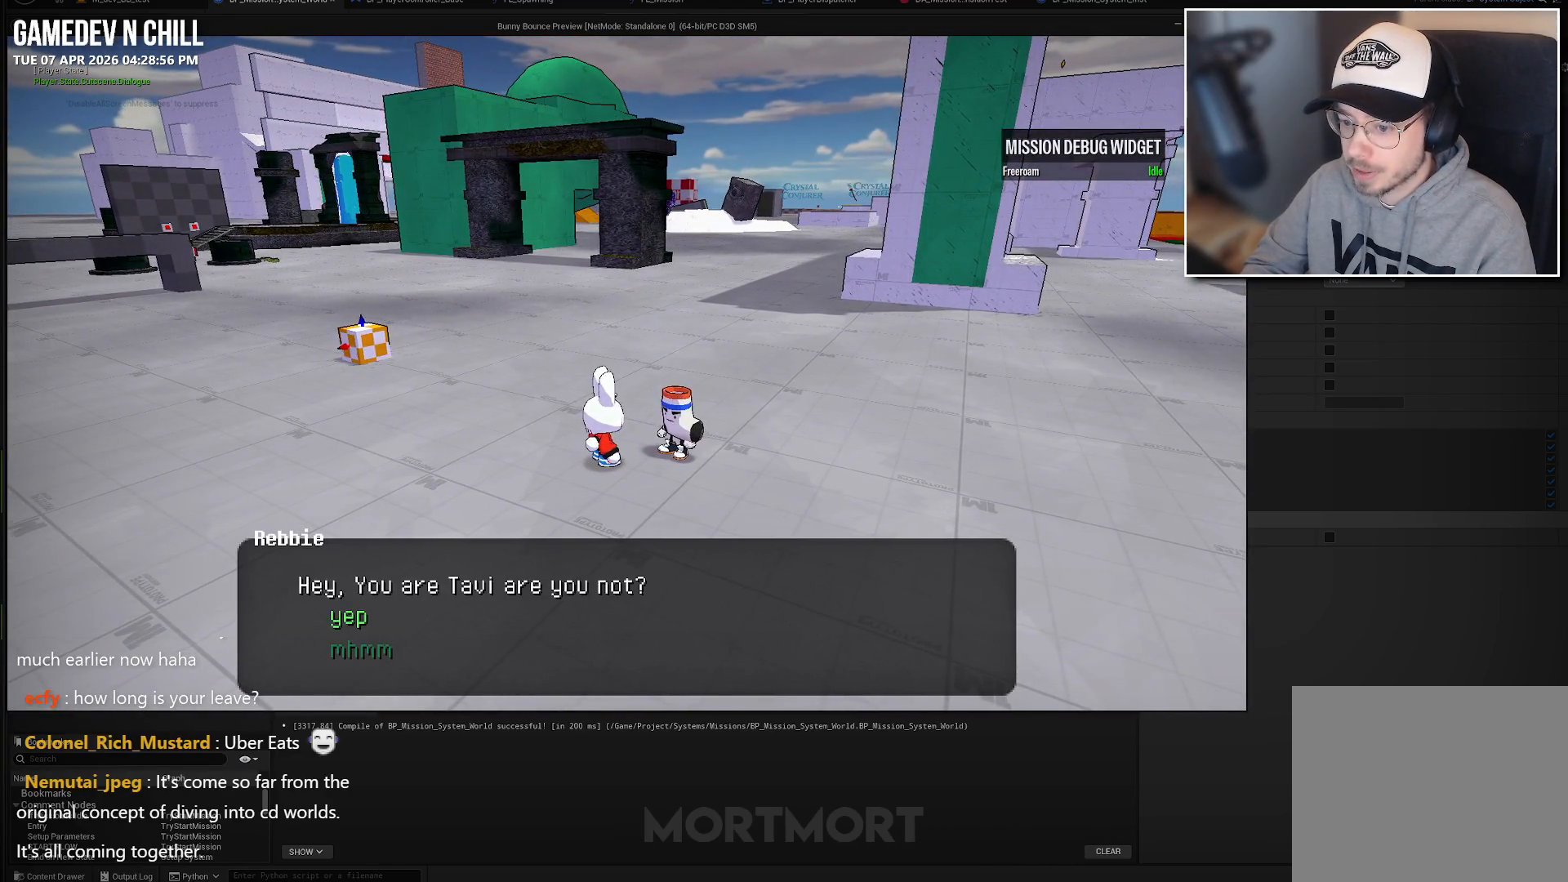
{"buttons": [], "left_stick": "center", "right_stick": "center", "events": [[17, "A", "up"]]}
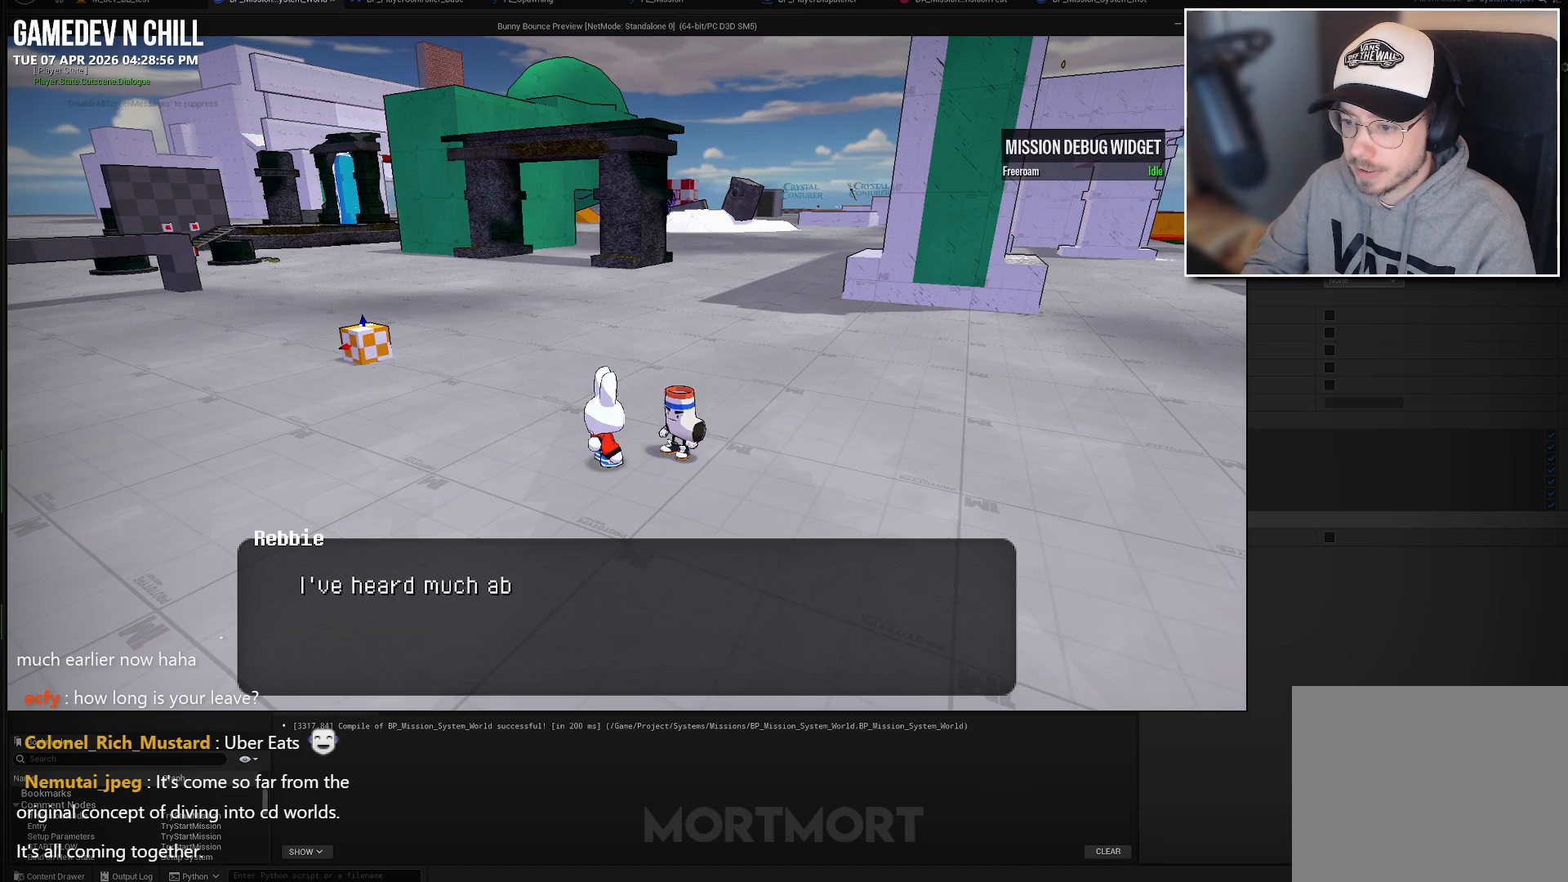
{"buttons": [], "left_stick": "center", "right_stick": "center", "events": [[17, "A", "down"], [167, "A", "up"]]}
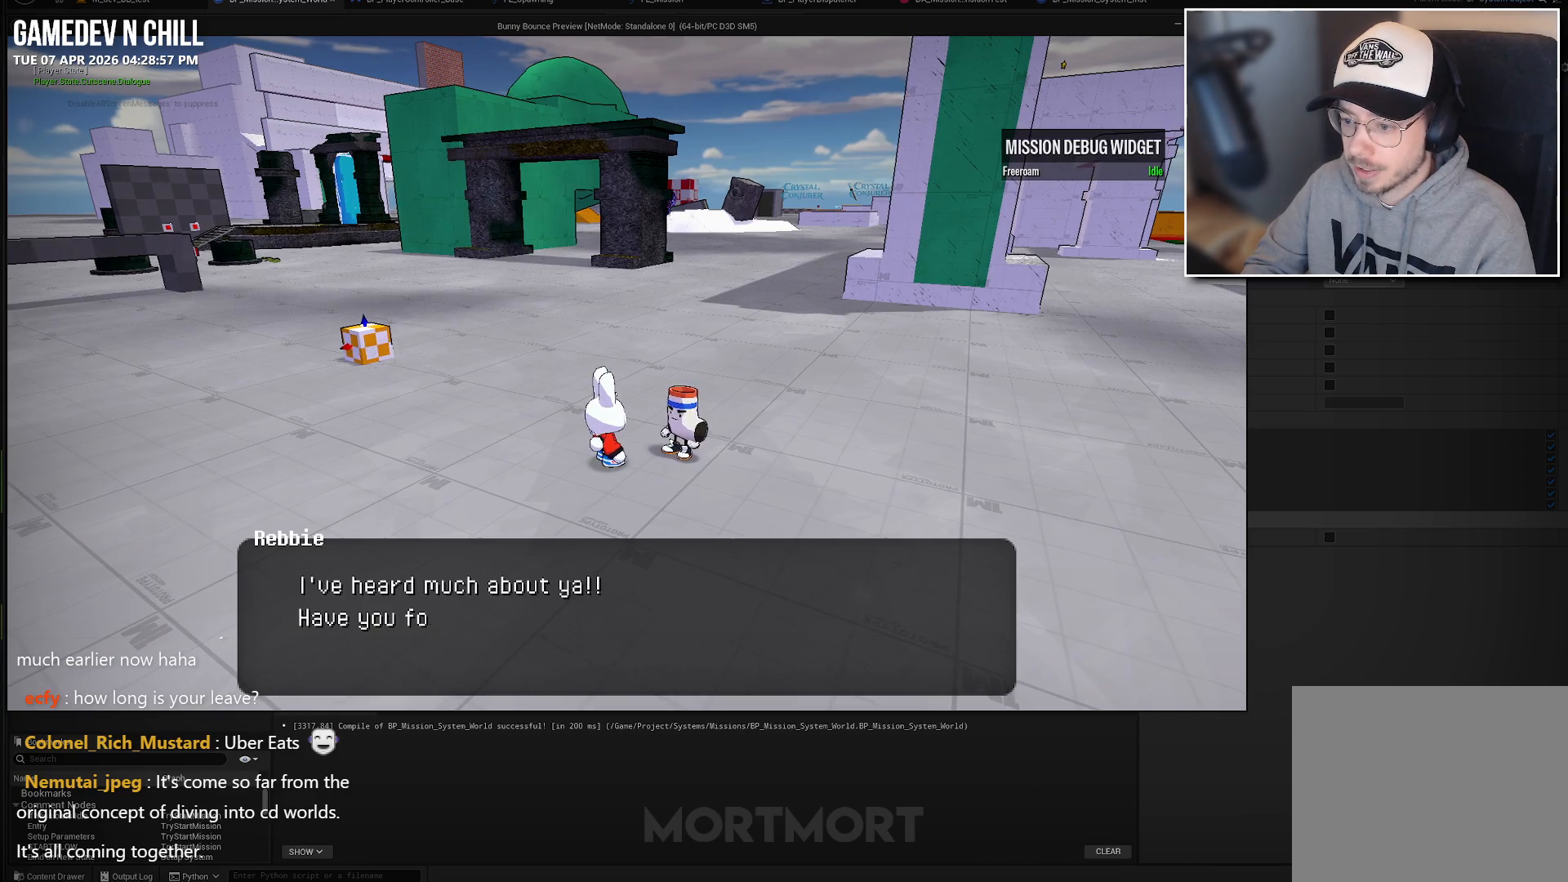
{"buttons": [], "left_stick": "center", "right_stick": "center", "events": [[150, "A", "down"], [367, "A", "up"]]}
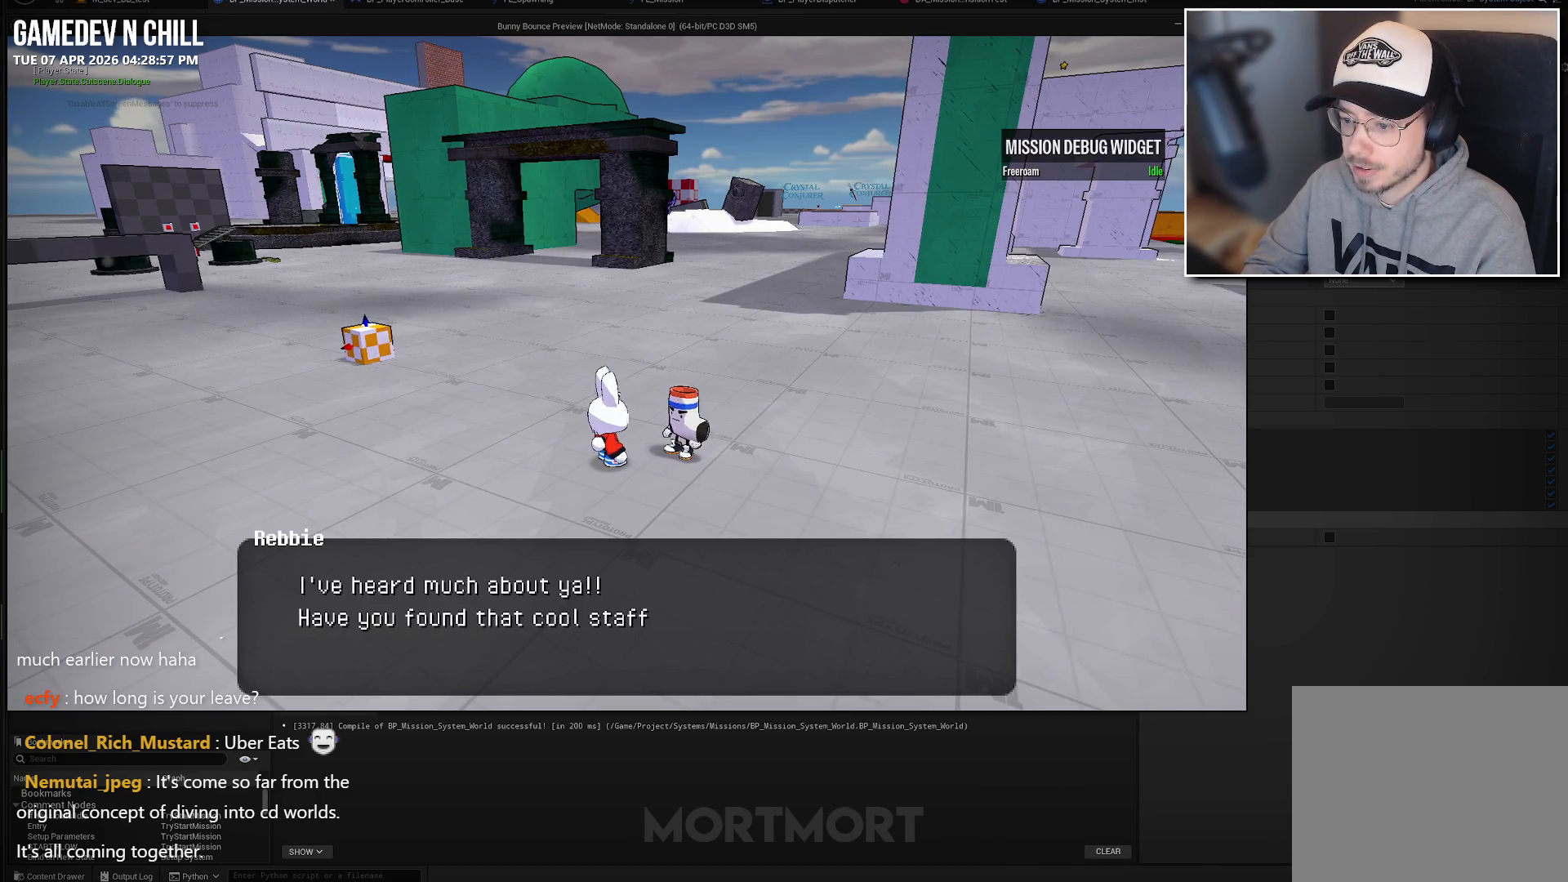
{"buttons": ["A"], "left_stick": "center", "right_stick": "center", "events": [[500, "A", "down"]]}